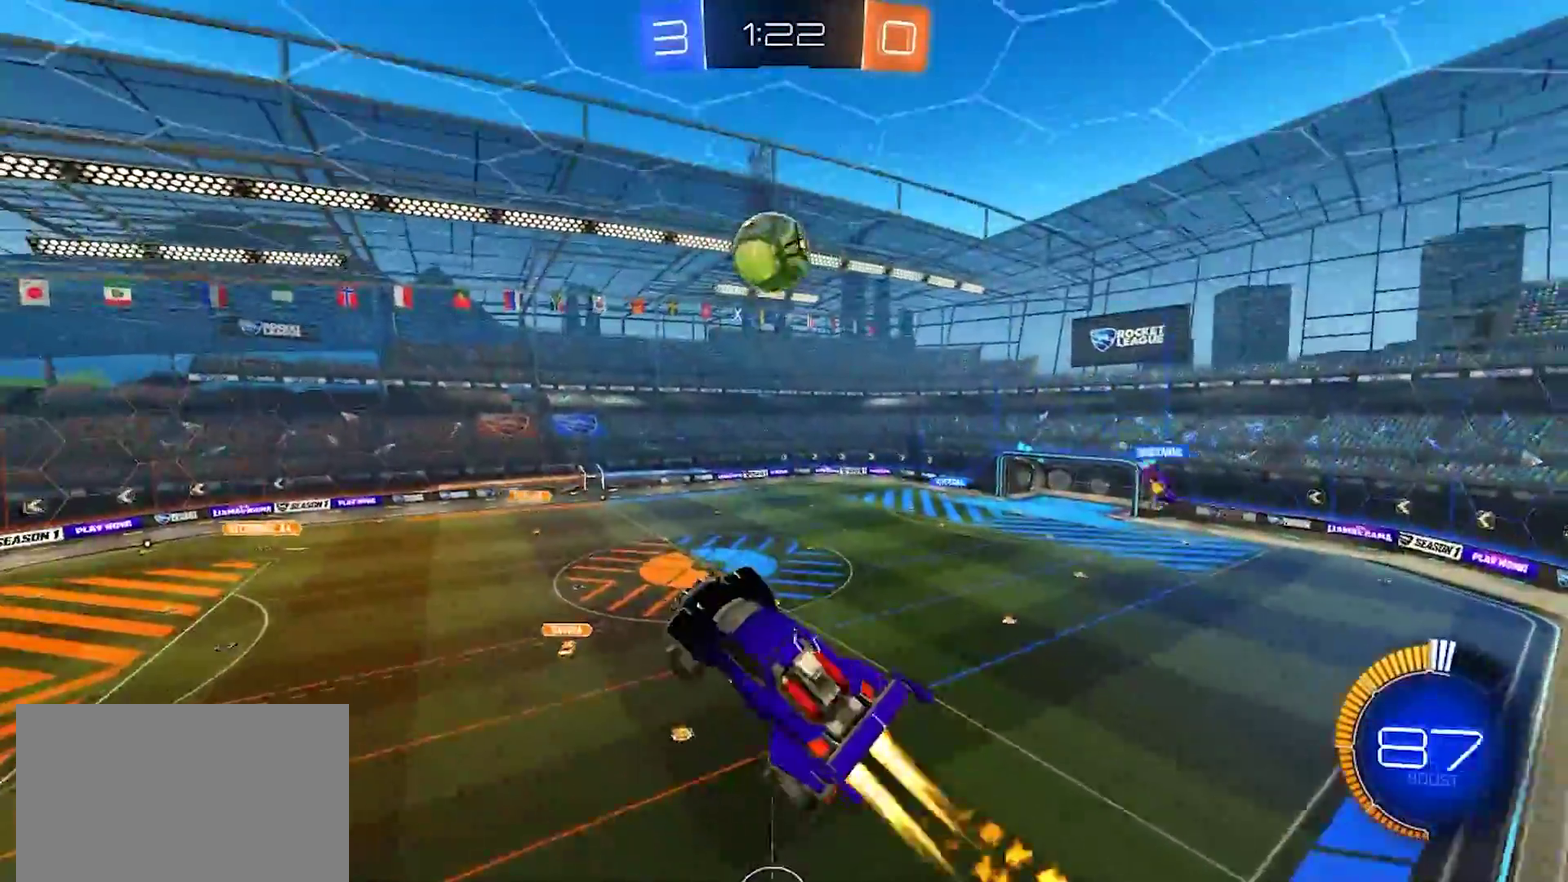
Gameplay with a controller (PlayStation layout); each line is a JSON object with the inputs held at the frame after it. "events" lists button and stick changes between this image and that frame as [ms after this image, input, new state], when the widget could be followed in between. Not read: L1 L3 R1 R3.
{"buttons": [], "left_stick": "right", "right_stick": "center", "events": [[67, "left_stick", "left"], [117, "left_stick", "down-left"], [183, "CIRCLE", "up"], [200, "left_stick", "down"], [333, "left_stick", "center"], [383, "left_stick", "up-right"], [467, "left_stick", "right"]]}
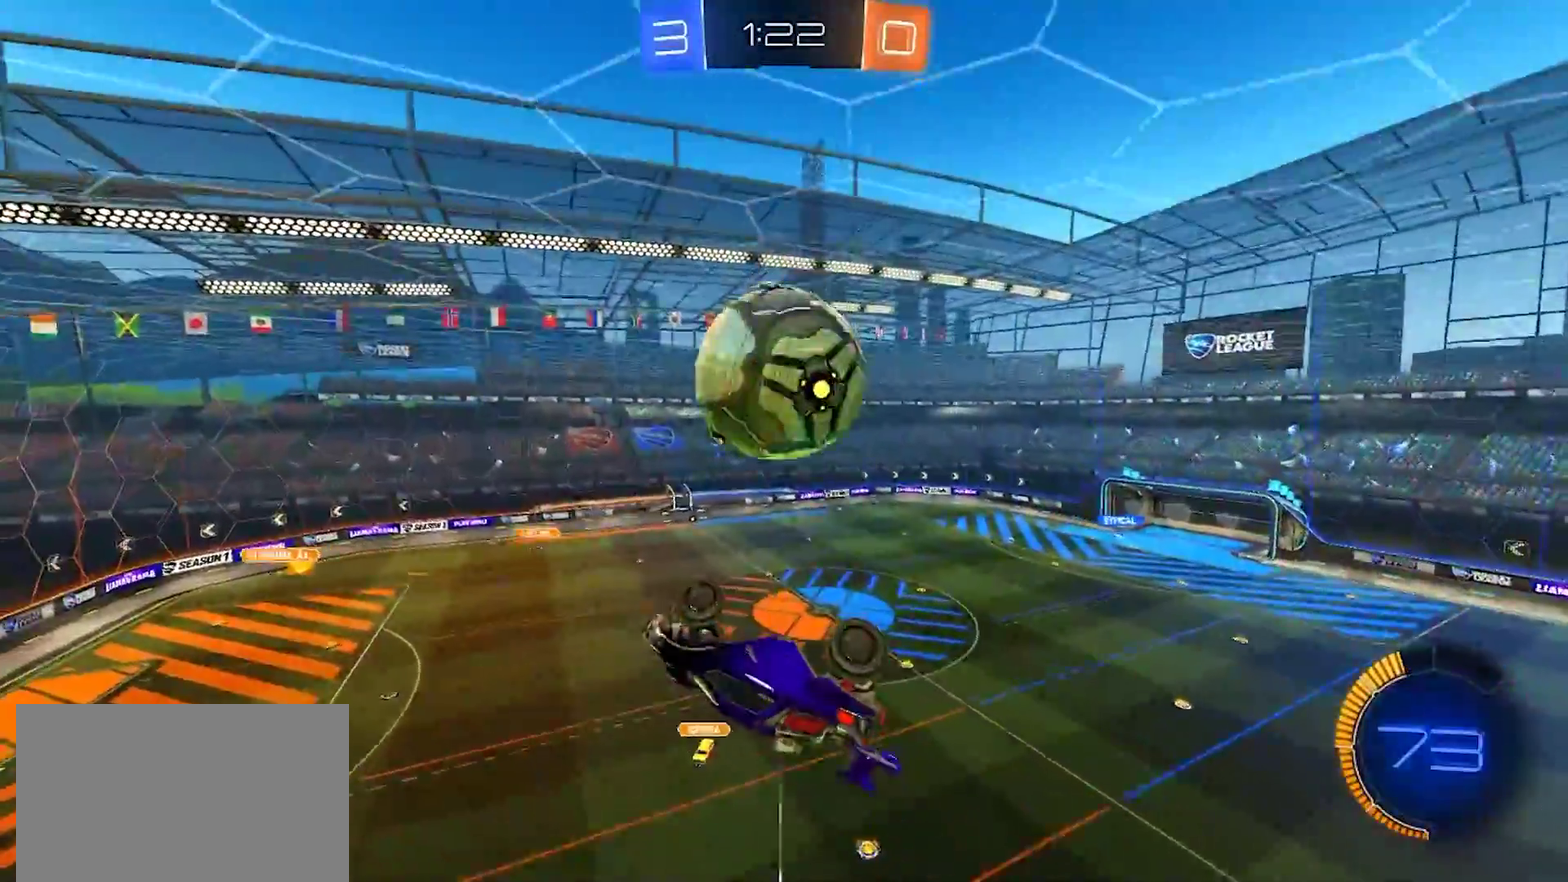
{"buttons": [], "left_stick": "right", "right_stick": "center", "events": []}
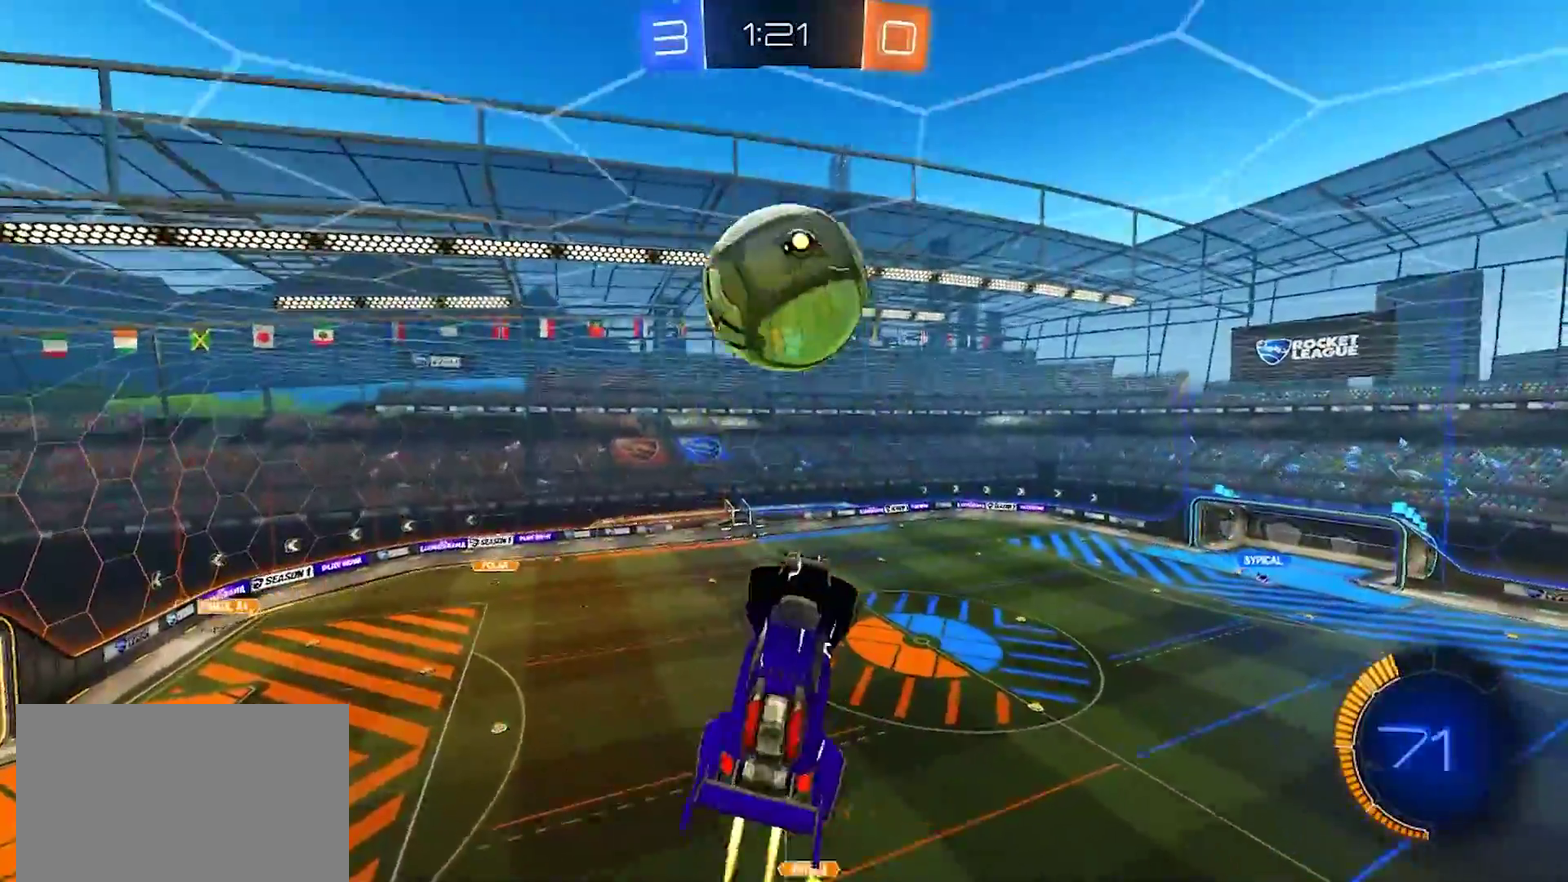
{"buttons": [], "left_stick": "down", "right_stick": "center", "events": [[33, "left_stick", "up-right"], [283, "CROSS", "down"], [333, "left_stick", "up"], [417, "CROSS", "up"], [450, "left_stick", "down"]]}
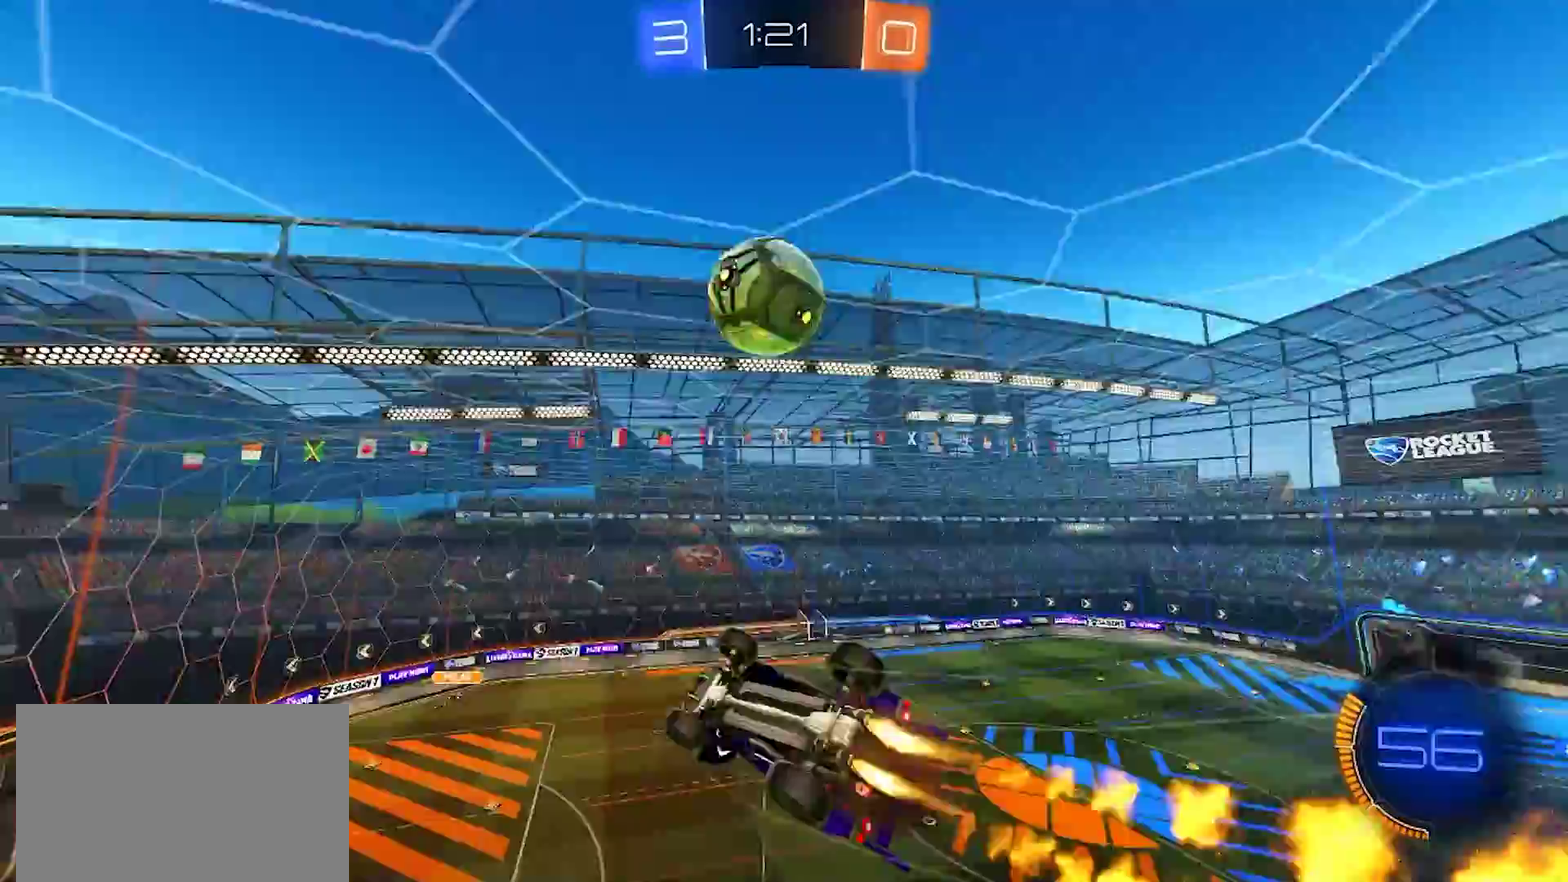
{"buttons": [], "left_stick": "down-left", "right_stick": "center", "events": [[50, "left_stick", "down-right"], [150, "left_stick", "down"], [233, "left_stick", "down-left"], [350, "left_stick", "up-left"], [400, "left_stick", "left"], [450, "left_stick", "down-left"]]}
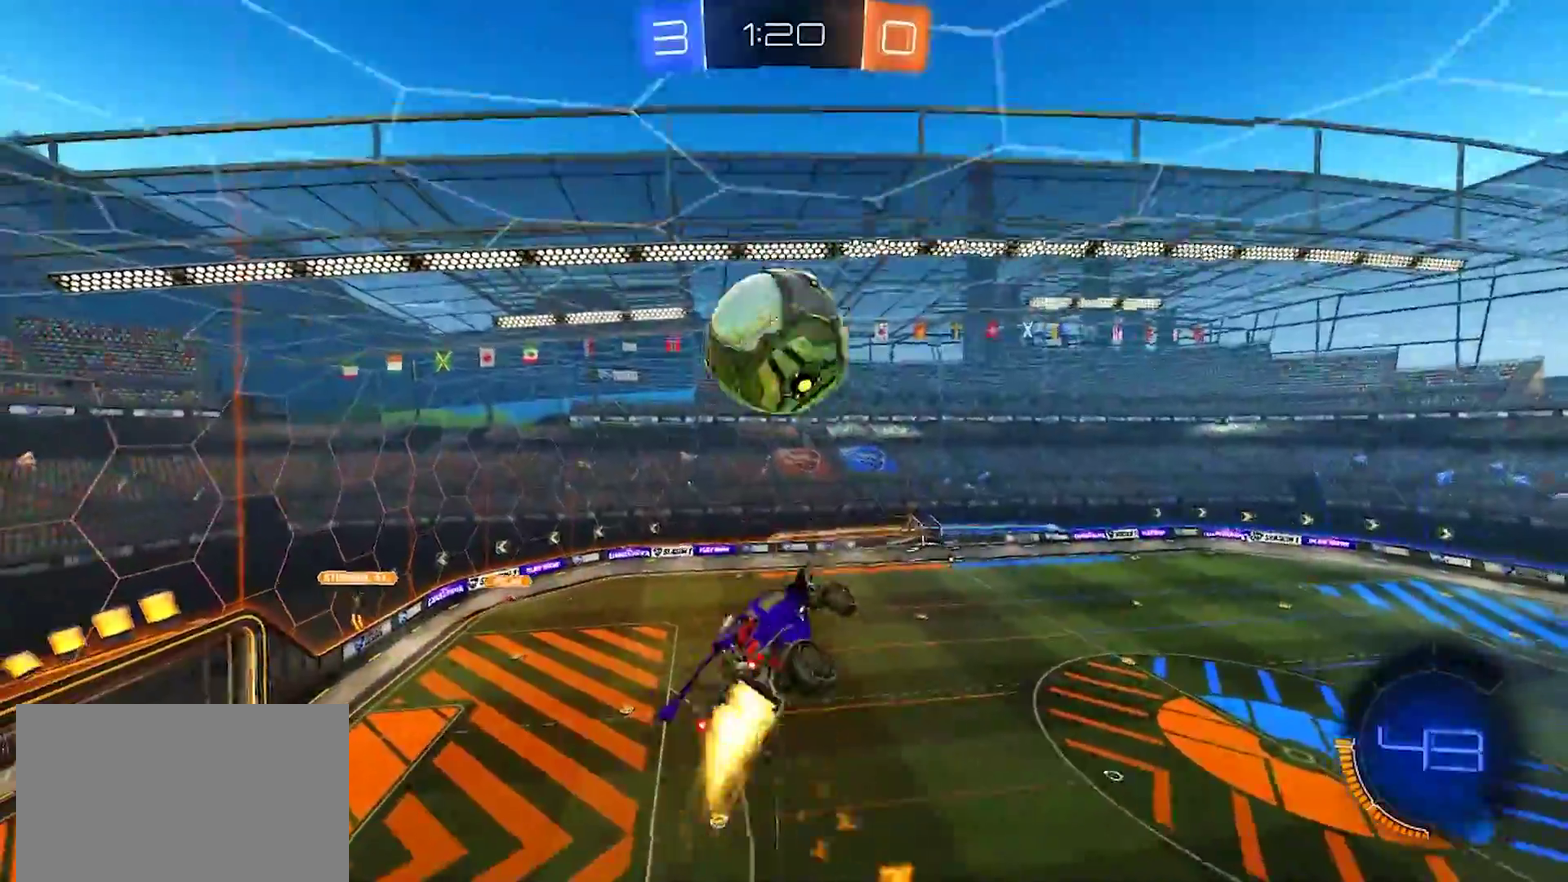
{"buttons": [], "left_stick": "down", "right_stick": "center"}
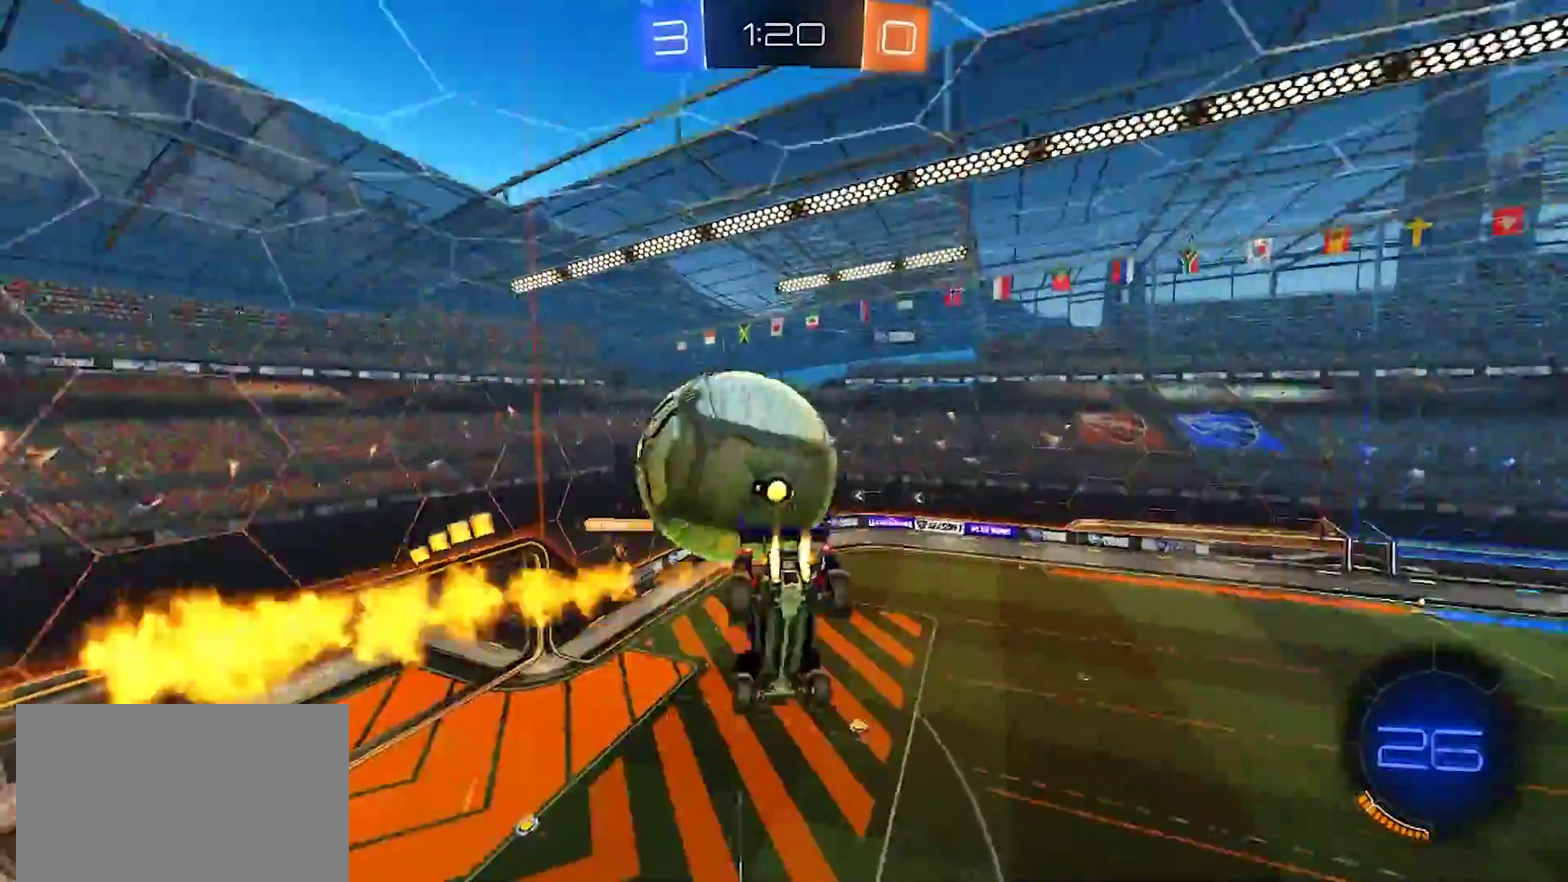
{"buttons": ["SQUARE", "R2"], "left_stick": "up-right", "right_stick": "center"}
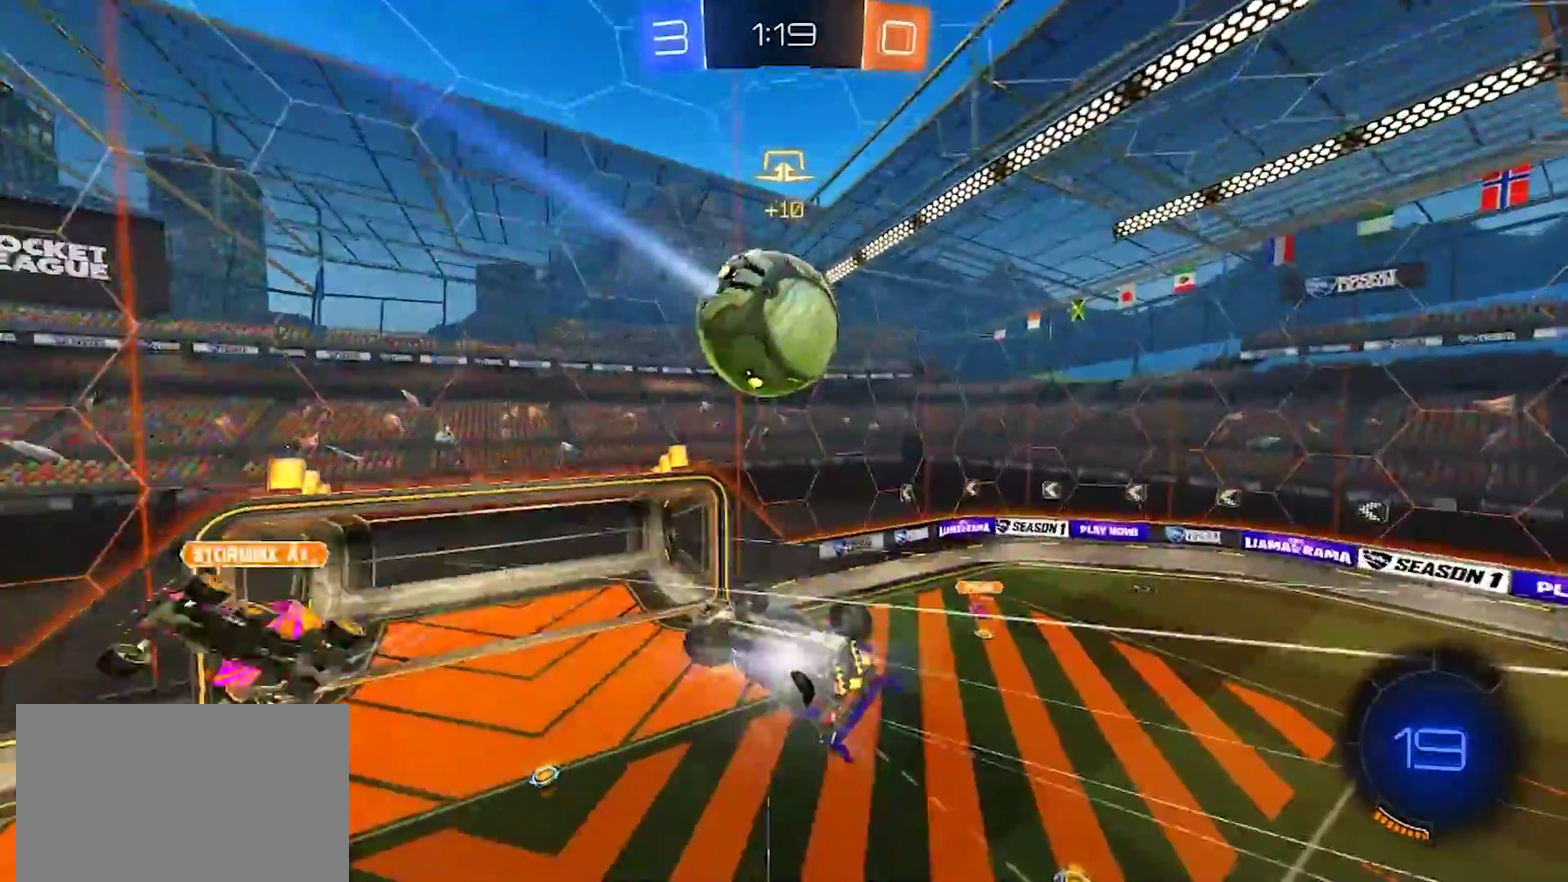
{"buttons": ["R2"], "left_stick": "right", "right_stick": "center", "events": [[83, "SQUARE", "up"], [467, "left_stick", "right"]]}
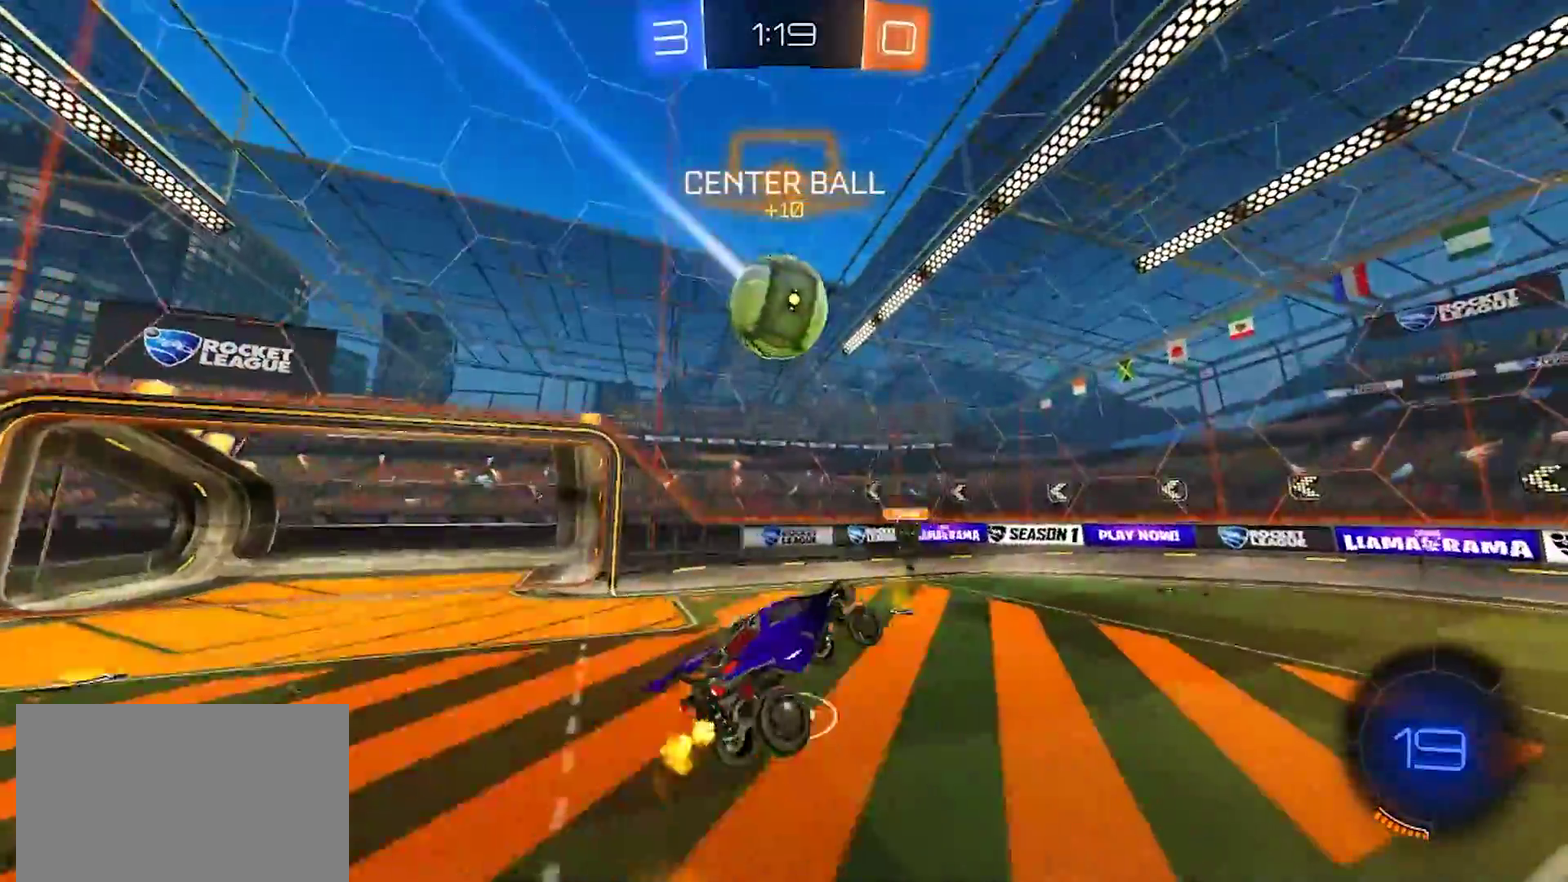
{"buttons": ["R2"], "left_stick": "right", "right_stick": "center", "events": [[217, "TRIANGLE", "down"], [383, "TRIANGLE", "up"], [433, "left_stick", "center"], [500, "left_stick", "right"]]}
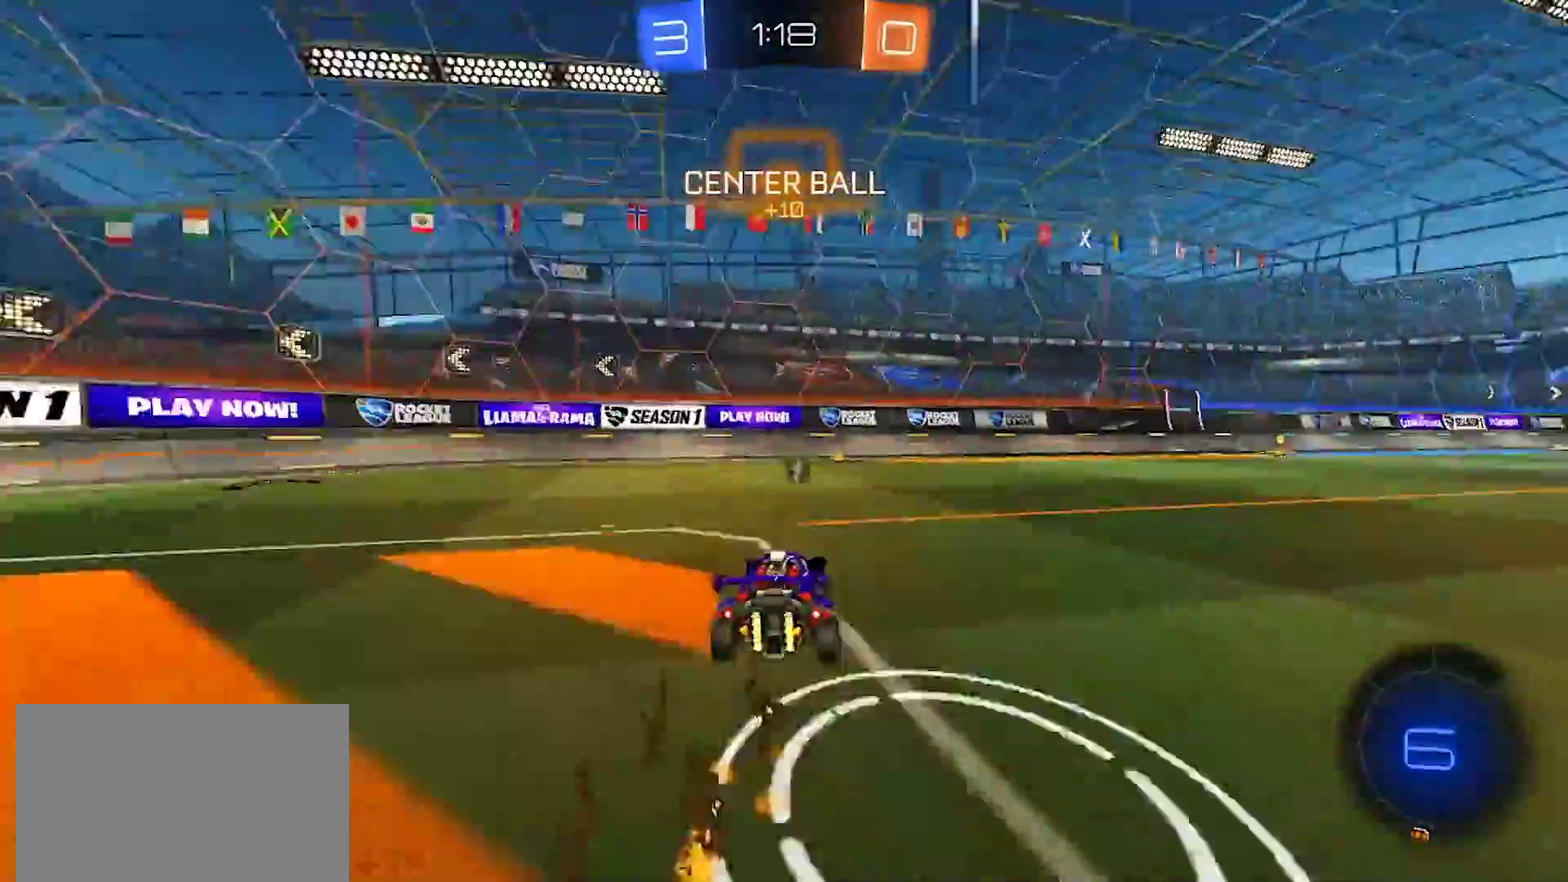
{"buttons": ["CROSS", "R2"], "left_stick": "right", "right_stick": "center", "events": [[167, "SQUARE", "down"], [250, "SQUARE", "up"], [500, "CROSS", "down"]]}
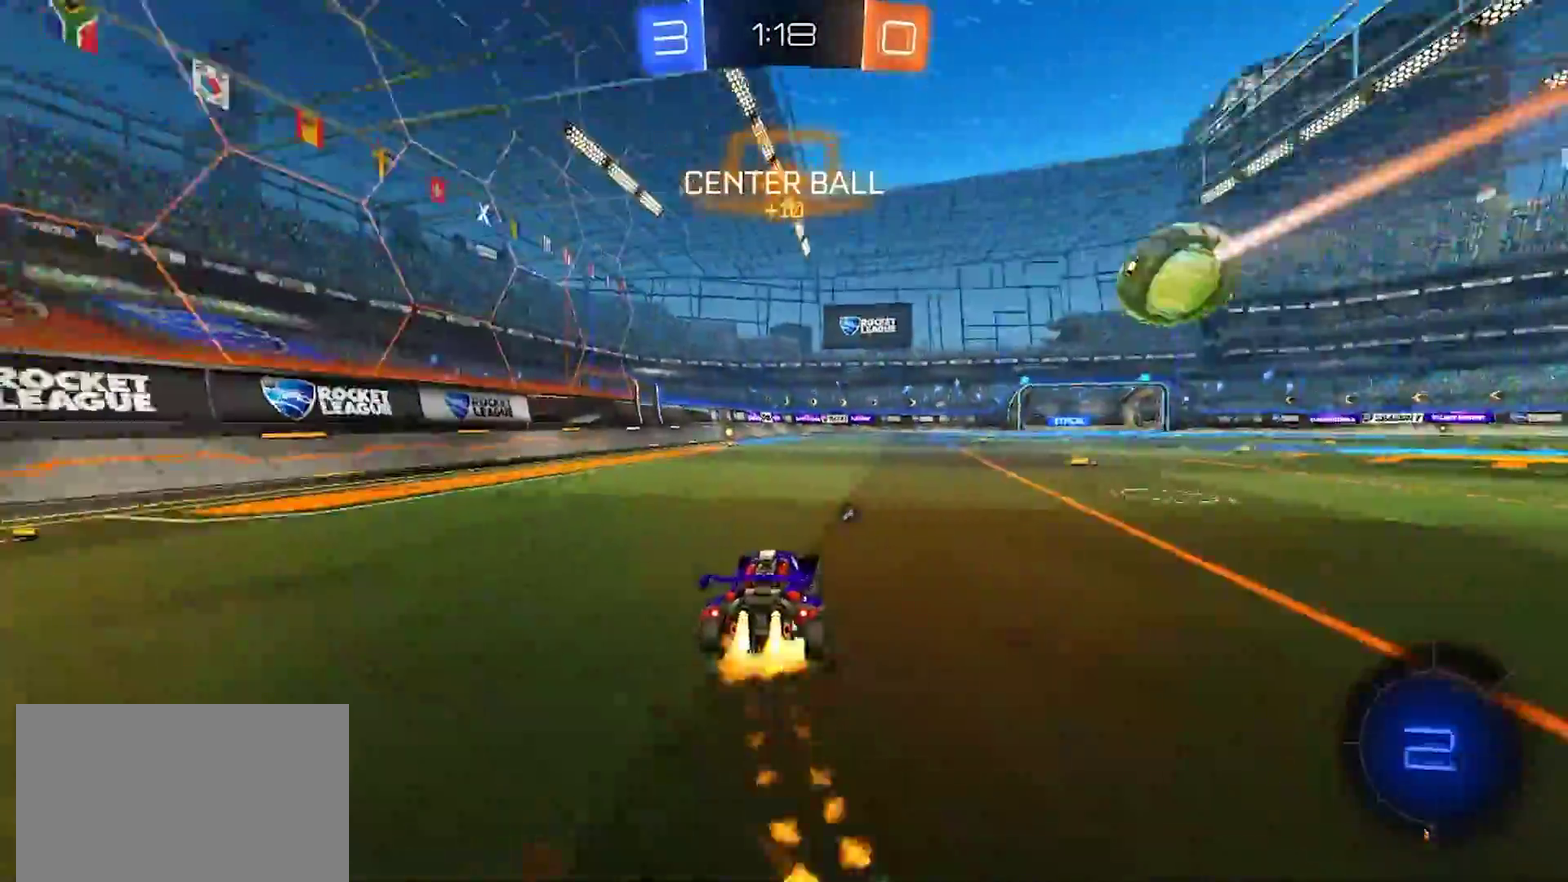
{"buttons": [], "left_stick": "left", "right_stick": "center", "events": [[50, "left_stick", "down-right"], [100, "CROSS", "up"], [117, "left_stick", "center"], [167, "left_stick", "up-left"], [183, "CROSS", "down"], [250, "SQUARE", "down"], [250, "TRIANGLE", "down"], [267, "CROSS", "up"], [300, "SQUARE", "up"], [300, "left_stick", "down-left"], [350, "TRIANGLE", "up"], [383, "R2", "up"], [467, "left_stick", "left"]]}
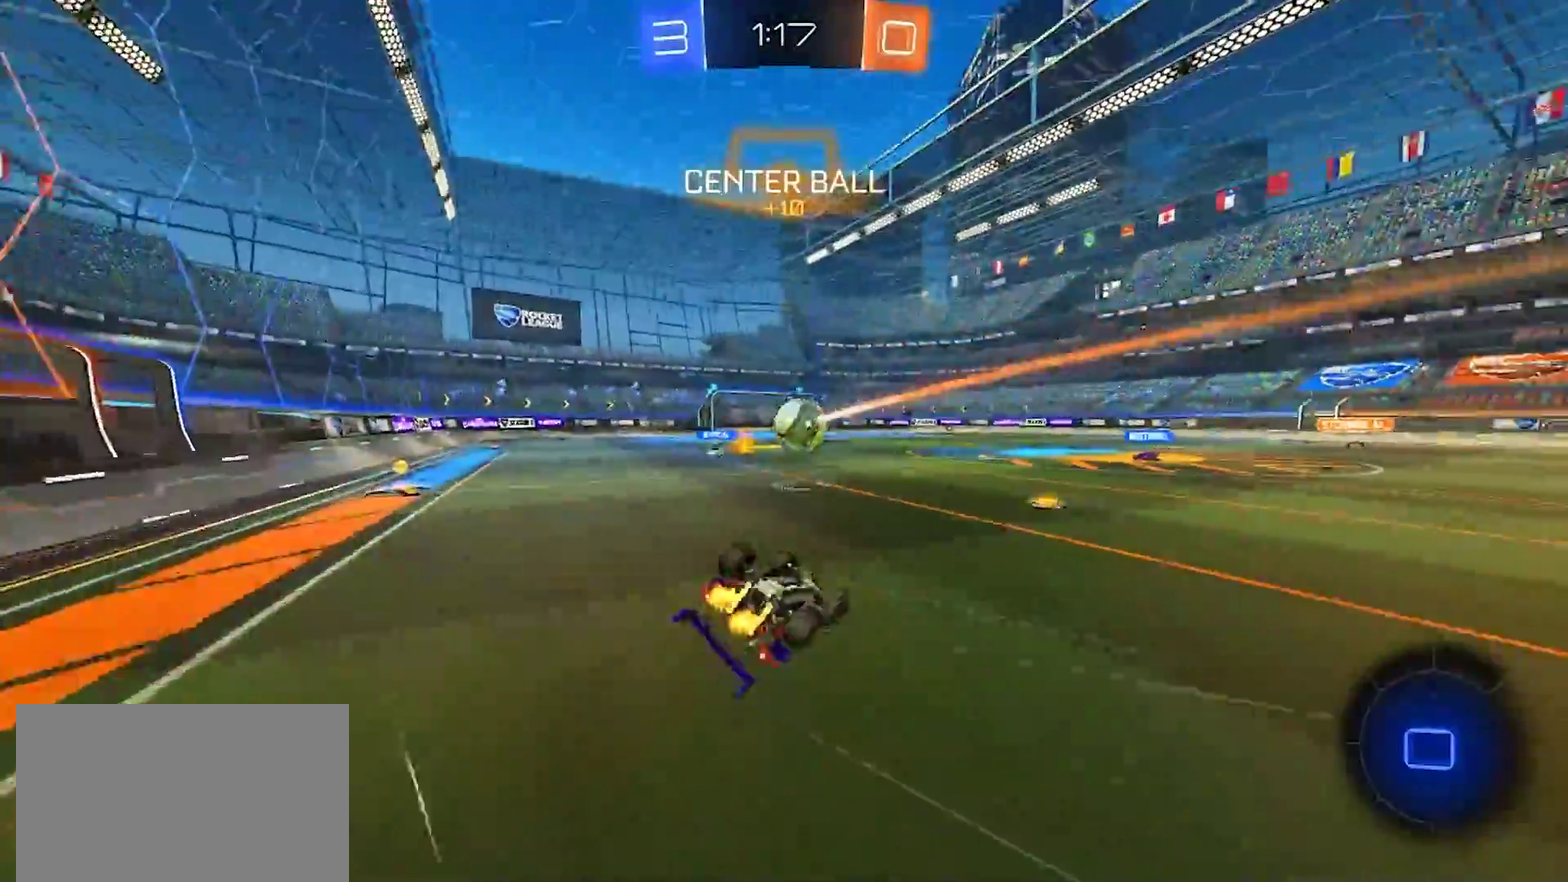
{"buttons": [], "left_stick": "center", "right_stick": "center", "events": [[417, "left_stick", "center"]]}
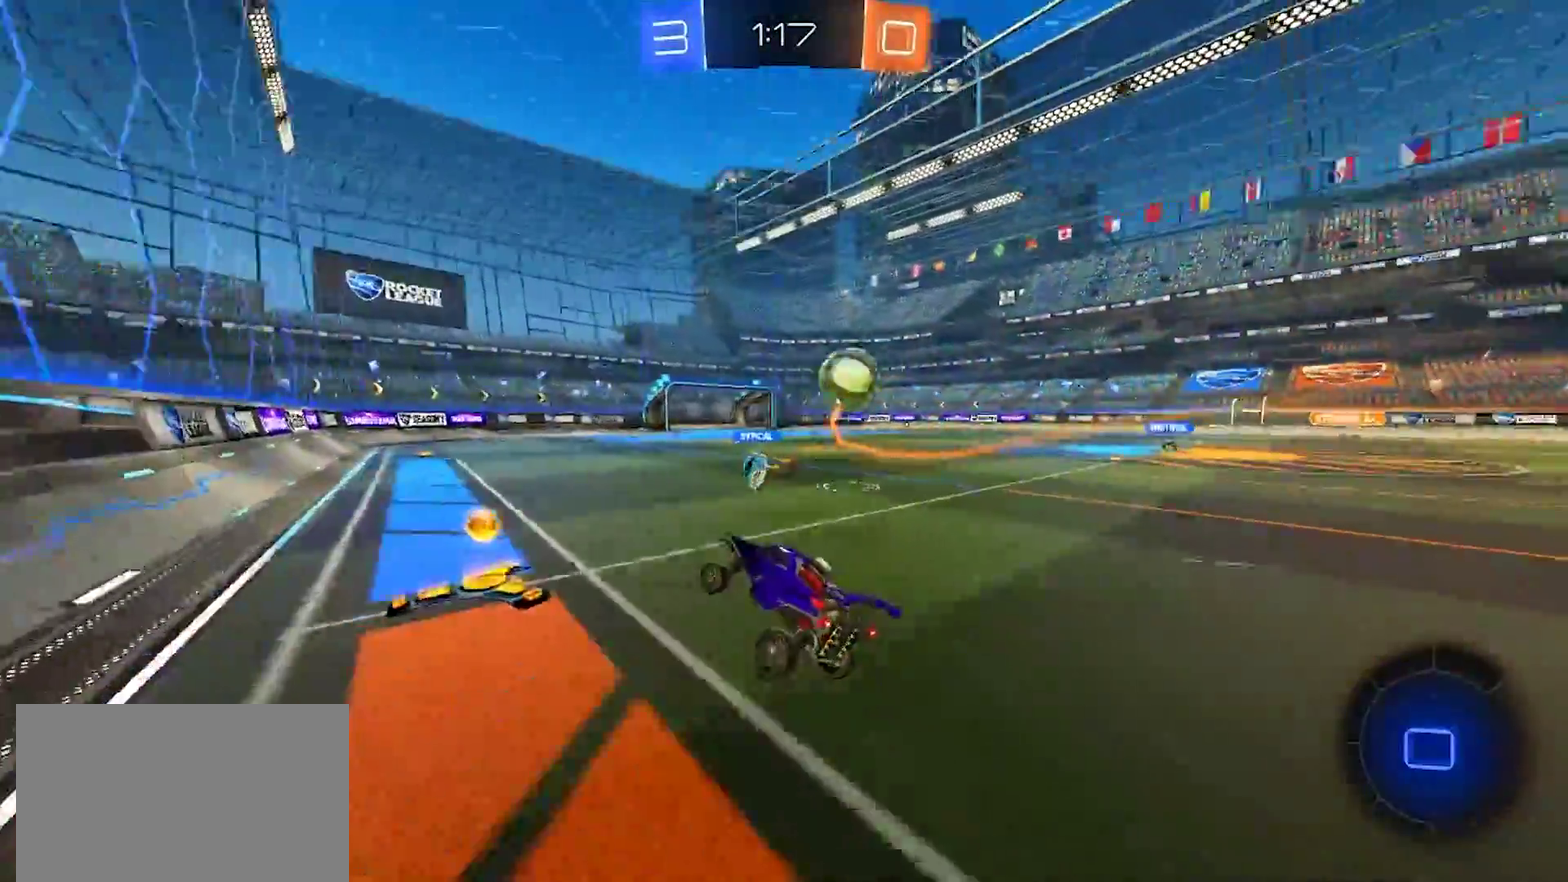
{"buttons": ["R2"], "left_stick": "center", "right_stick": "center", "events": [[83, "R2", "down"], [350, "left_stick", "right"], [483, "left_stick", "center"]]}
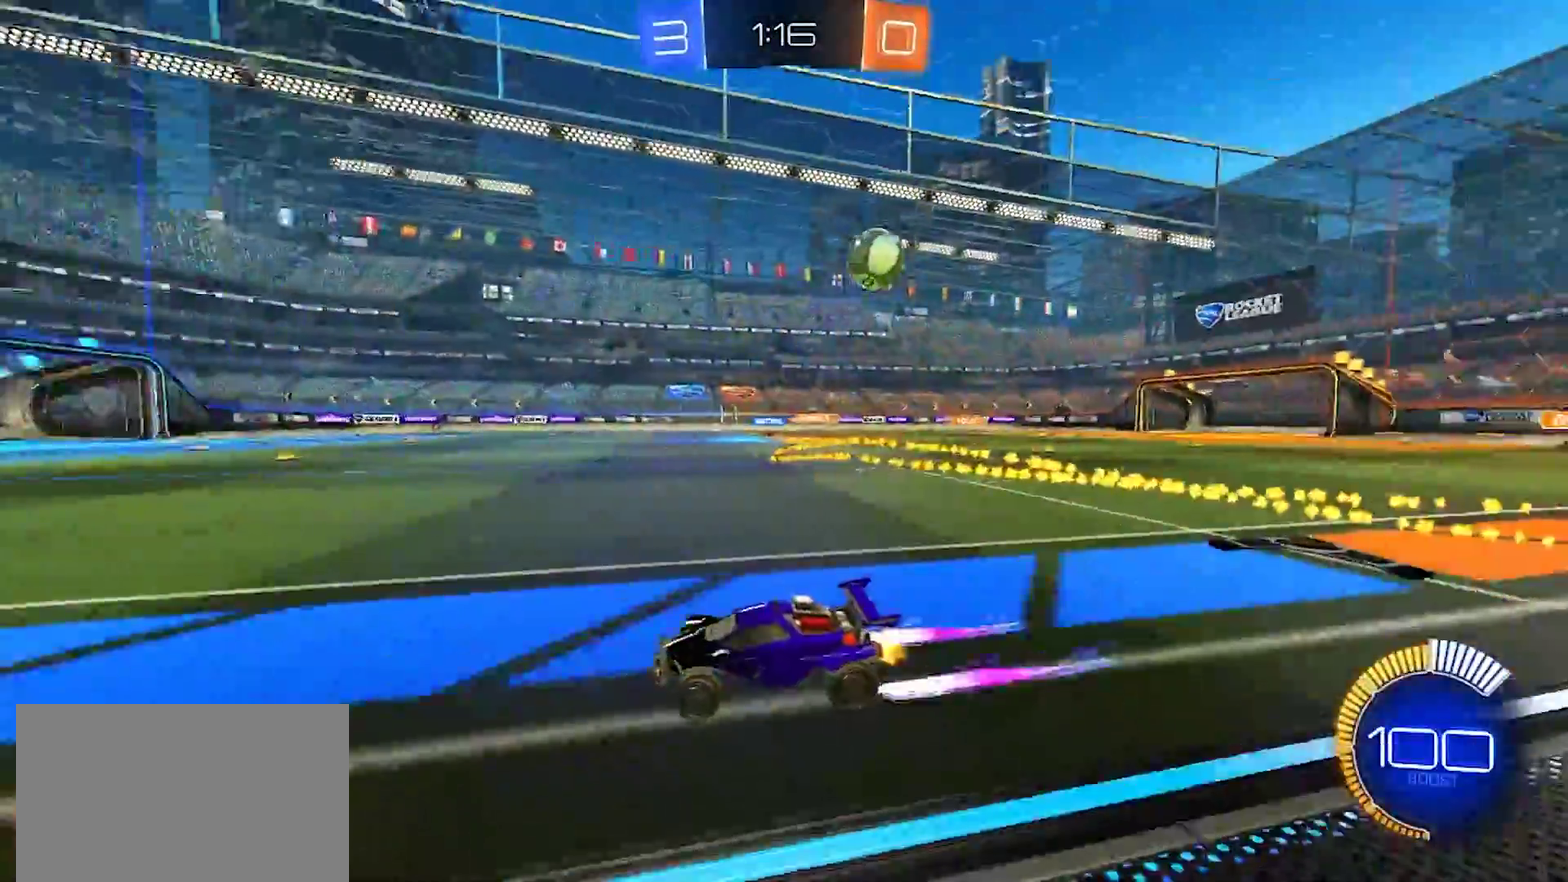
{"buttons": ["R2"], "left_stick": "right", "right_stick": "center", "events": [[83, "left_stick", "right"], [167, "SQUARE", "down"], [383, "SQUARE", "up"]]}
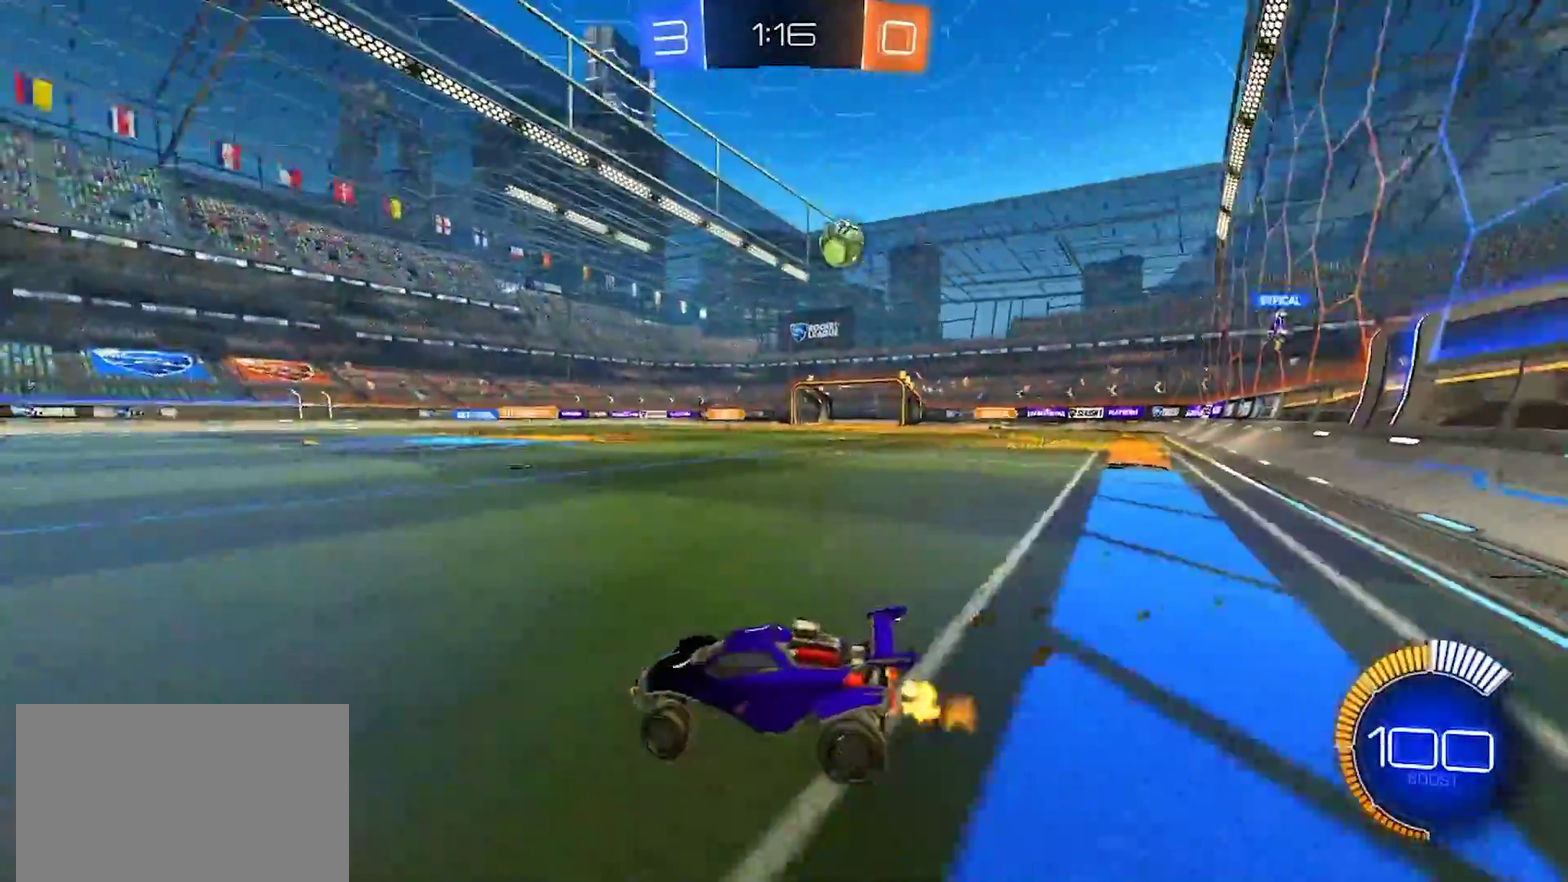
{"buttons": ["R2"], "left_stick": "left", "right_stick": "center", "events": [[267, "left_stick", "left"]]}
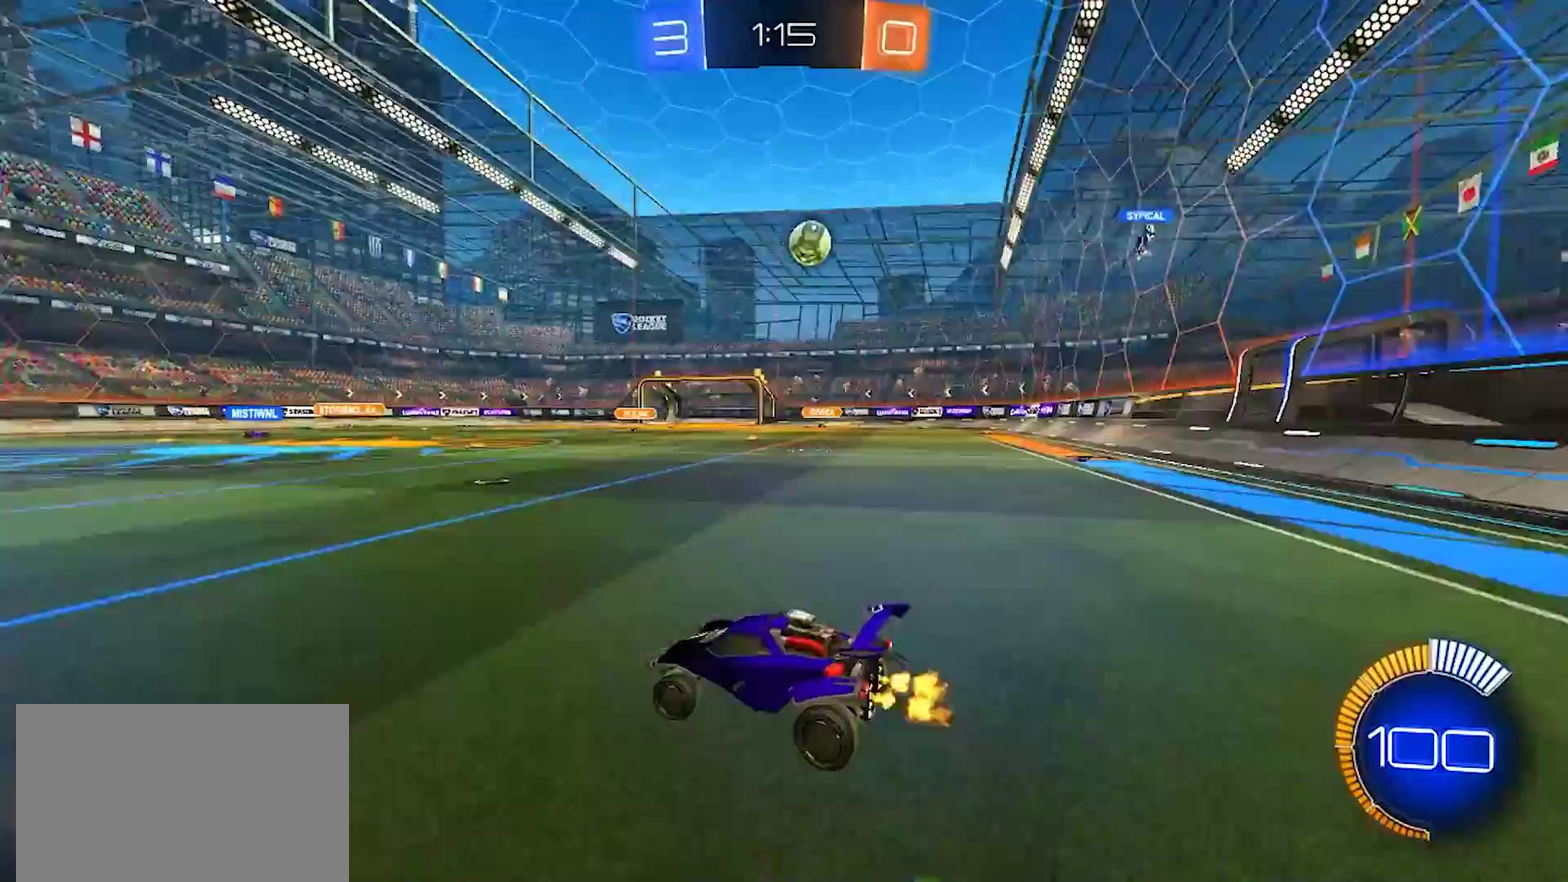
{"buttons": ["R2"], "left_stick": "left", "right_stick": "center", "events": [[200, "SQUARE", "down"], [333, "SQUARE", "up"]]}
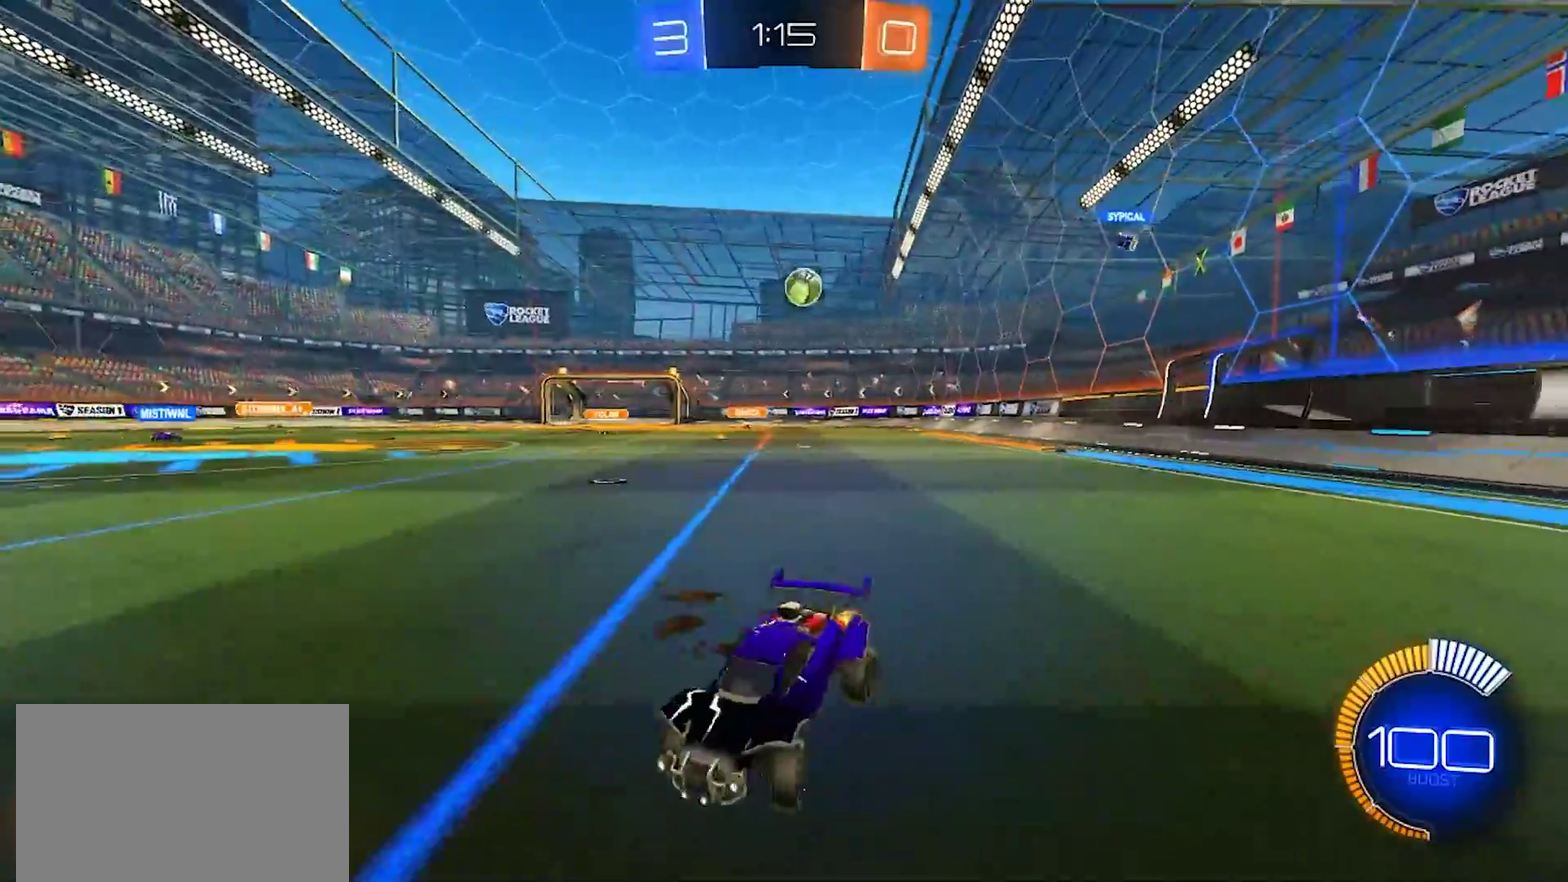
{"buttons": ["R2"], "left_stick": "center", "right_stick": "center", "events": [[217, "left_stick", "center"]]}
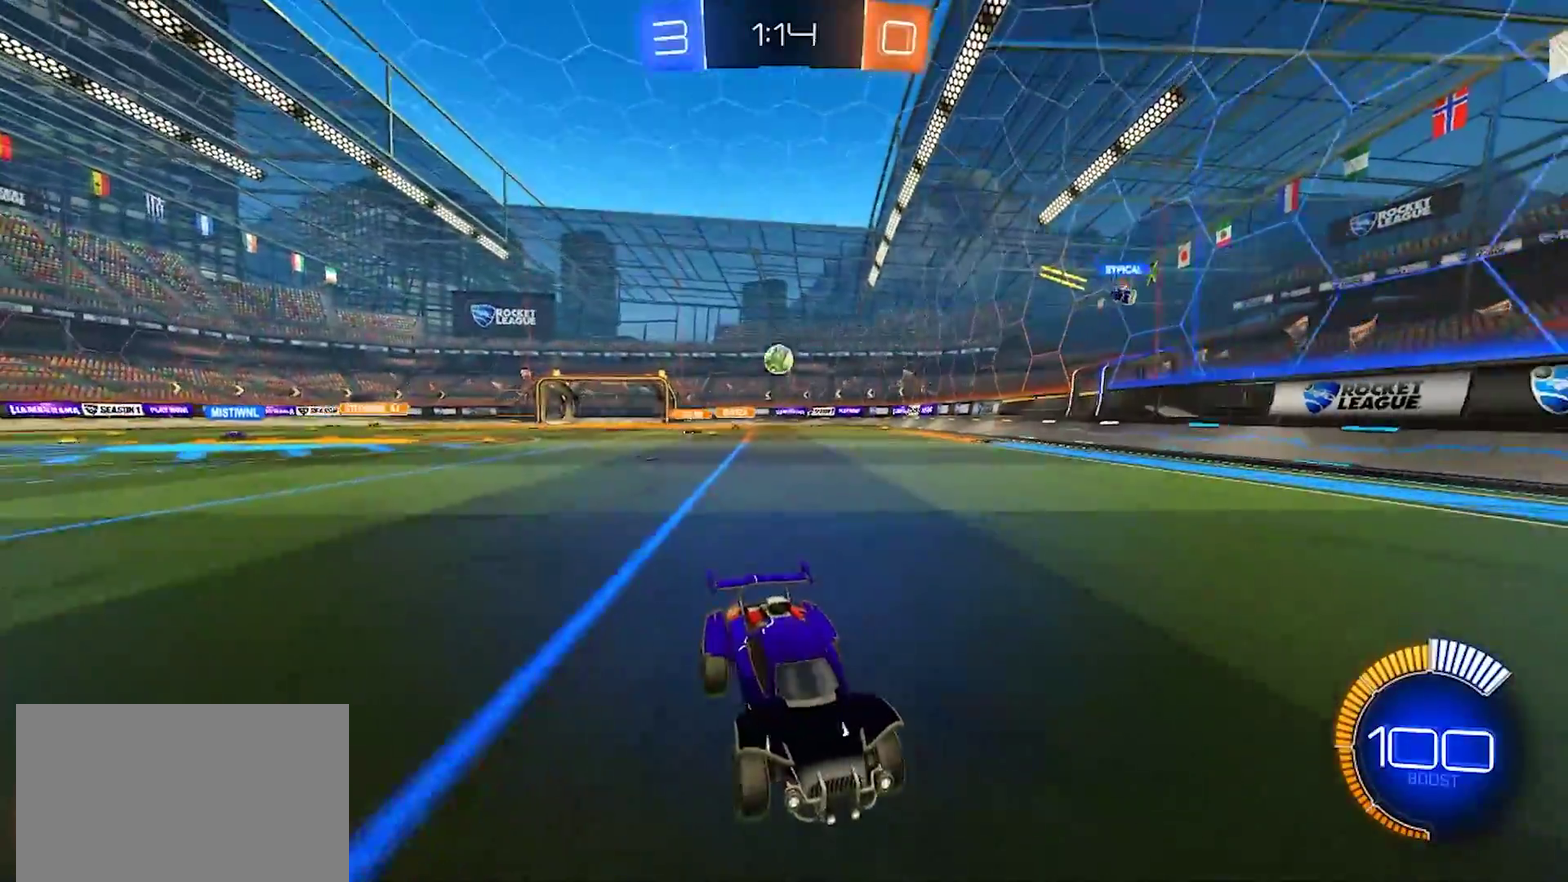
{"buttons": ["R2"], "left_stick": "center", "right_stick": "center", "events": [[83, "left_stick", "right"], [250, "left_stick", "center"]]}
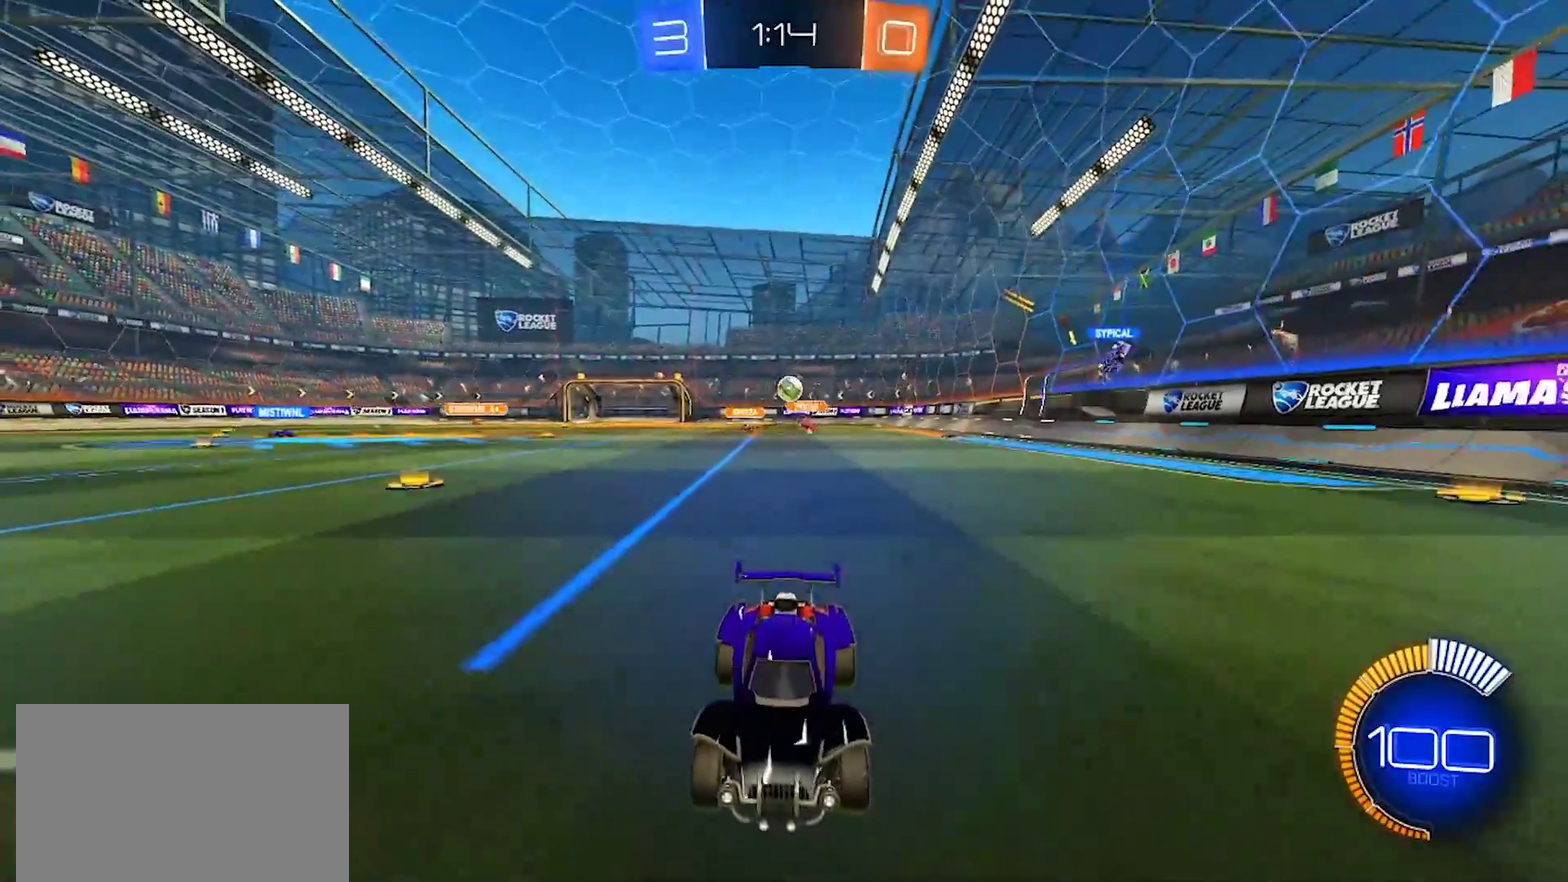
{"buttons": ["R2"], "left_stick": "center", "right_stick": "center", "events": [[117, "left_stick", "right"], [250, "left_stick", "left"], [433, "left_stick", "center"]]}
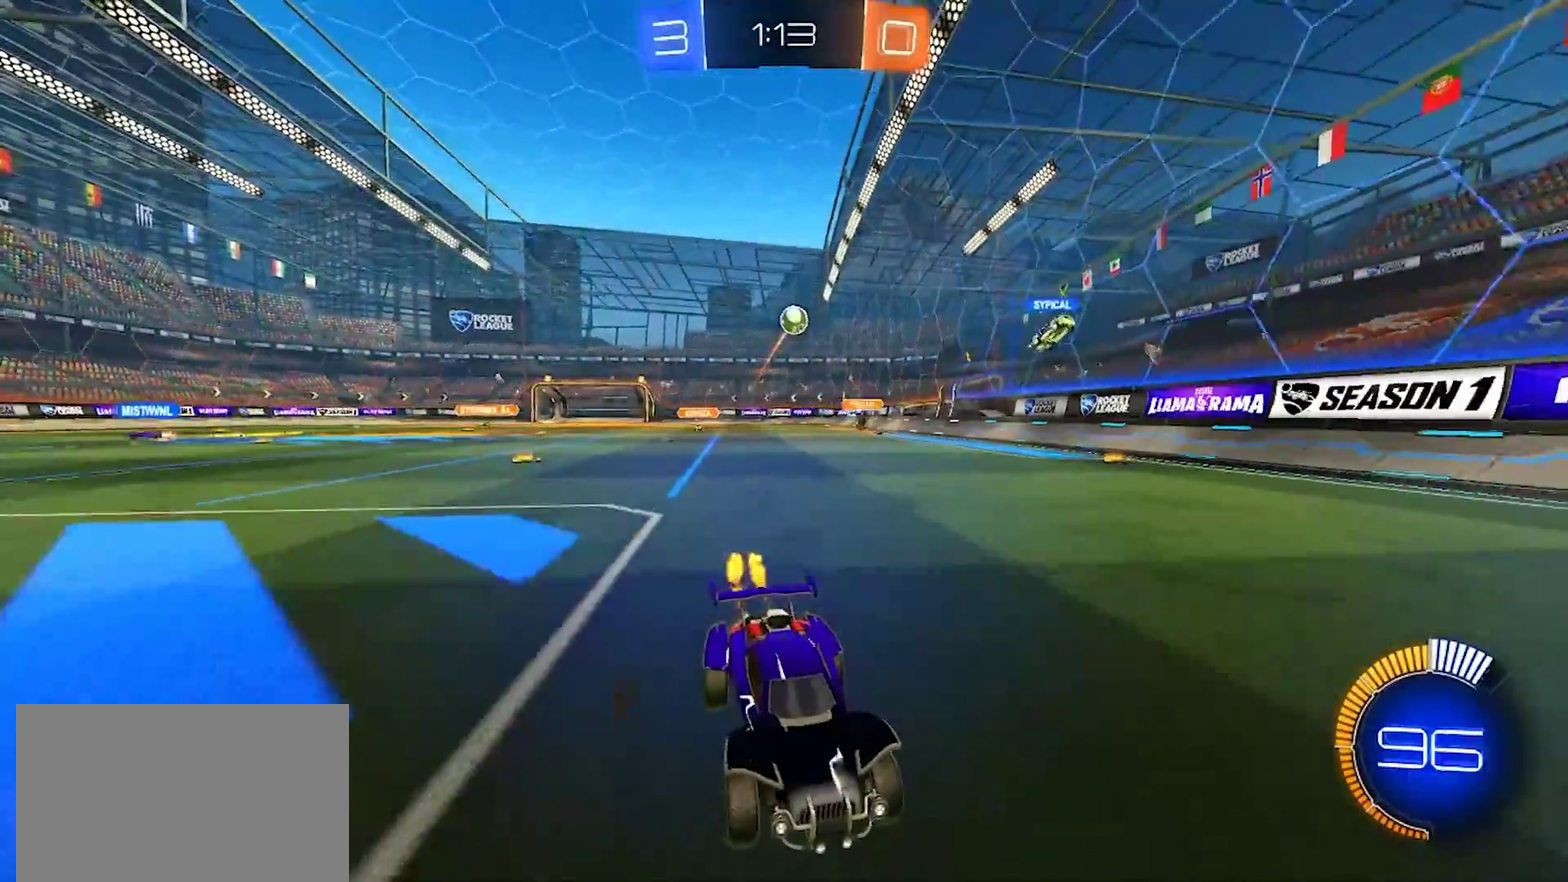
{"buttons": ["SQUARE", "R2"], "left_stick": "left", "right_stick": "center", "events": [[200, "left_stick", "right"], [367, "left_stick", "left"], [450, "SQUARE", "down"]]}
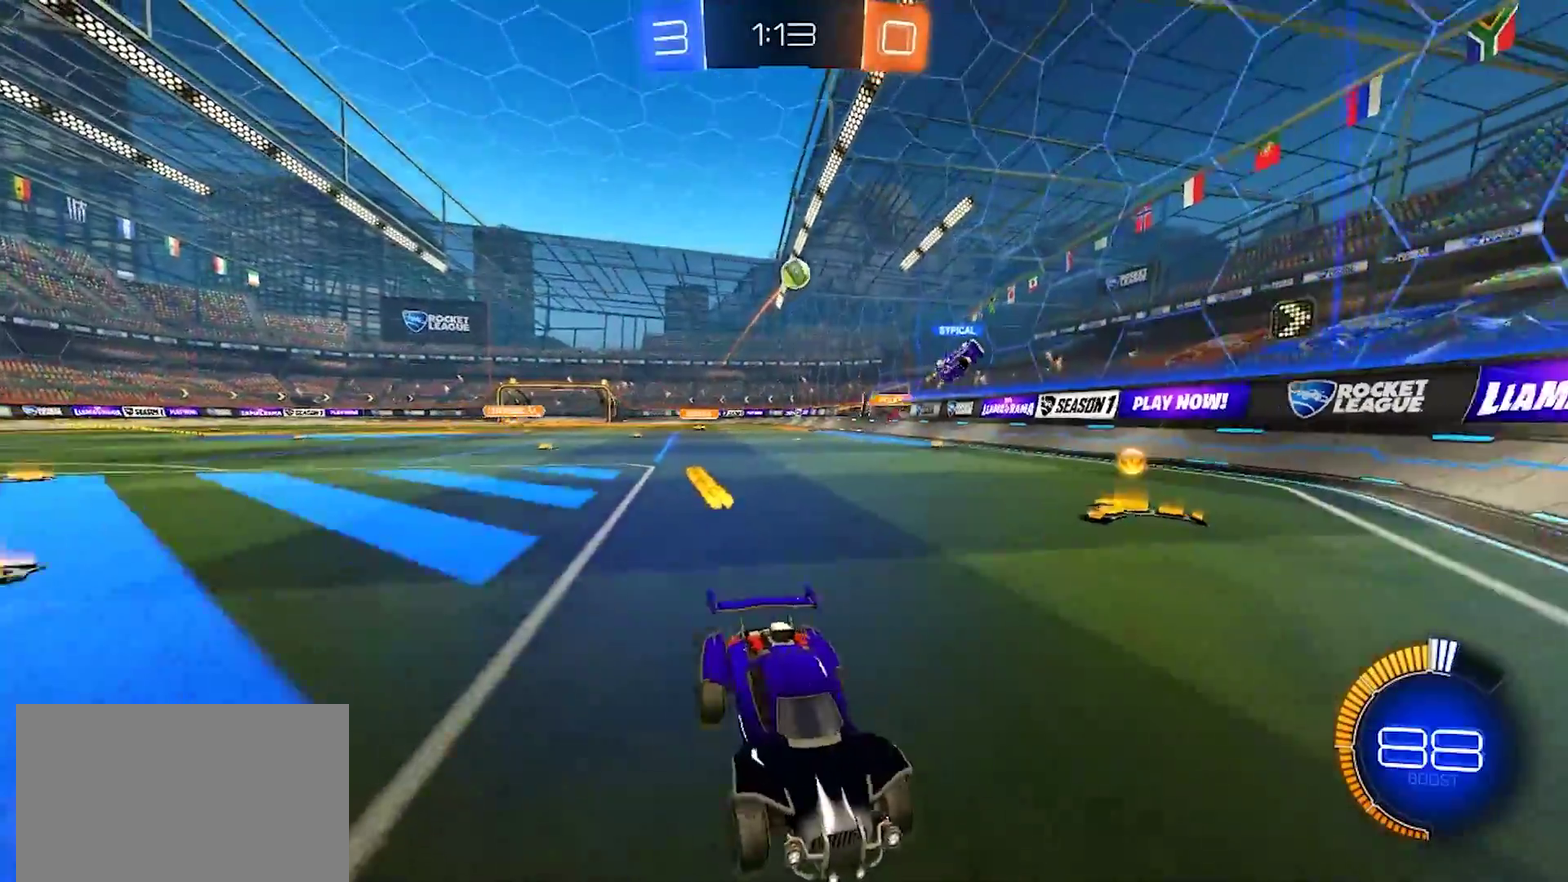
{"buttons": ["R2"], "left_stick": "left", "right_stick": "center", "events": [[67, "SQUARE", "up"]]}
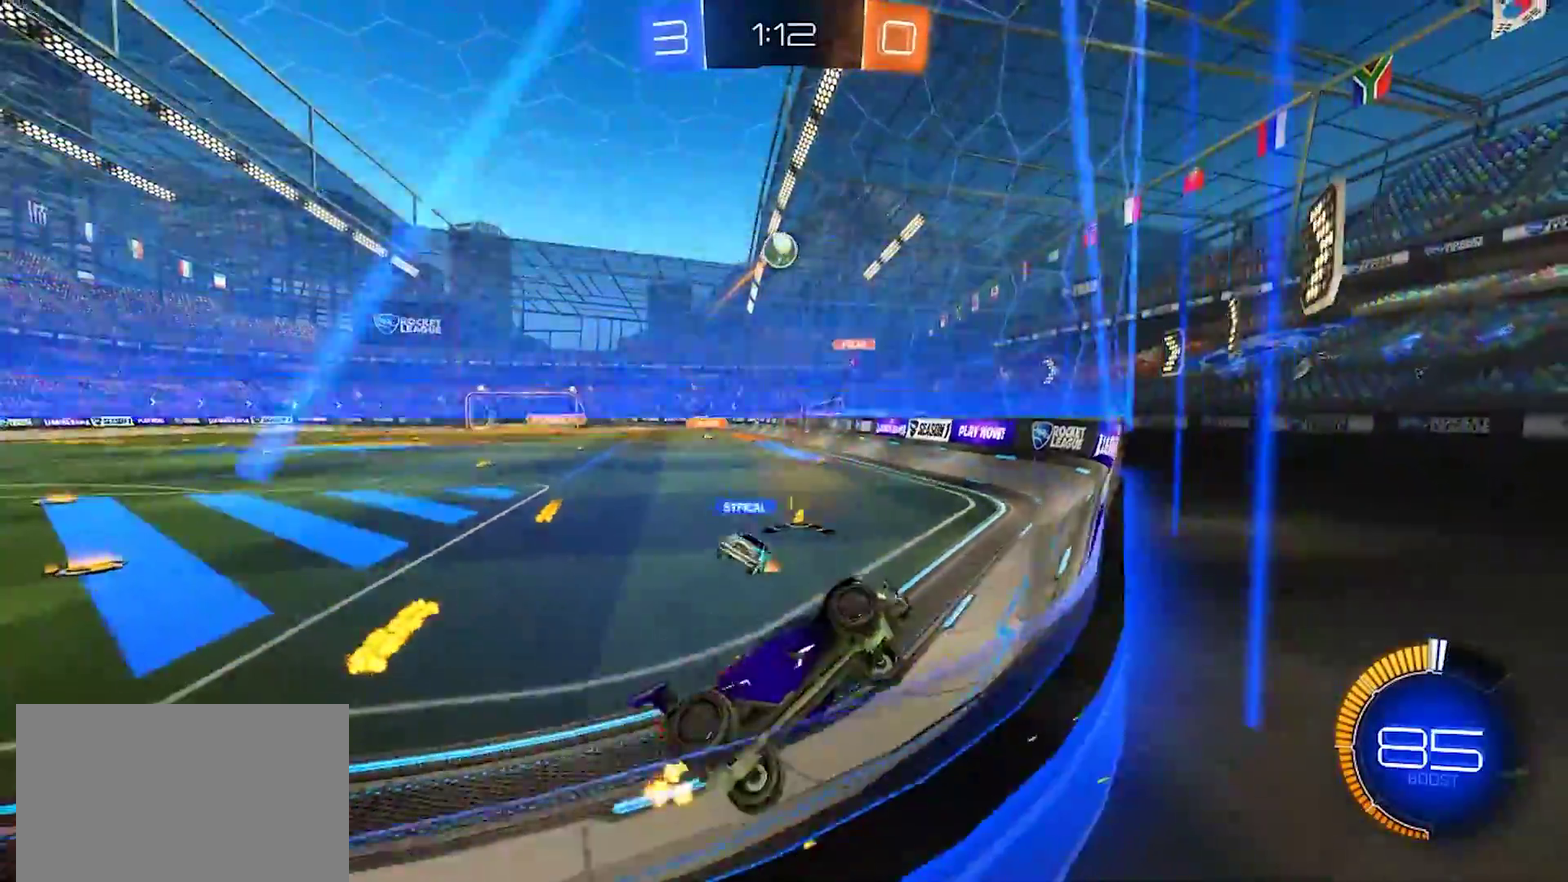
{"buttons": ["R2"], "left_stick": "right", "right_stick": "center", "events": [[17, "left_stick", "center"], [233, "left_stick", "left"], [333, "left_stick", "center"], [483, "left_stick", "right"]]}
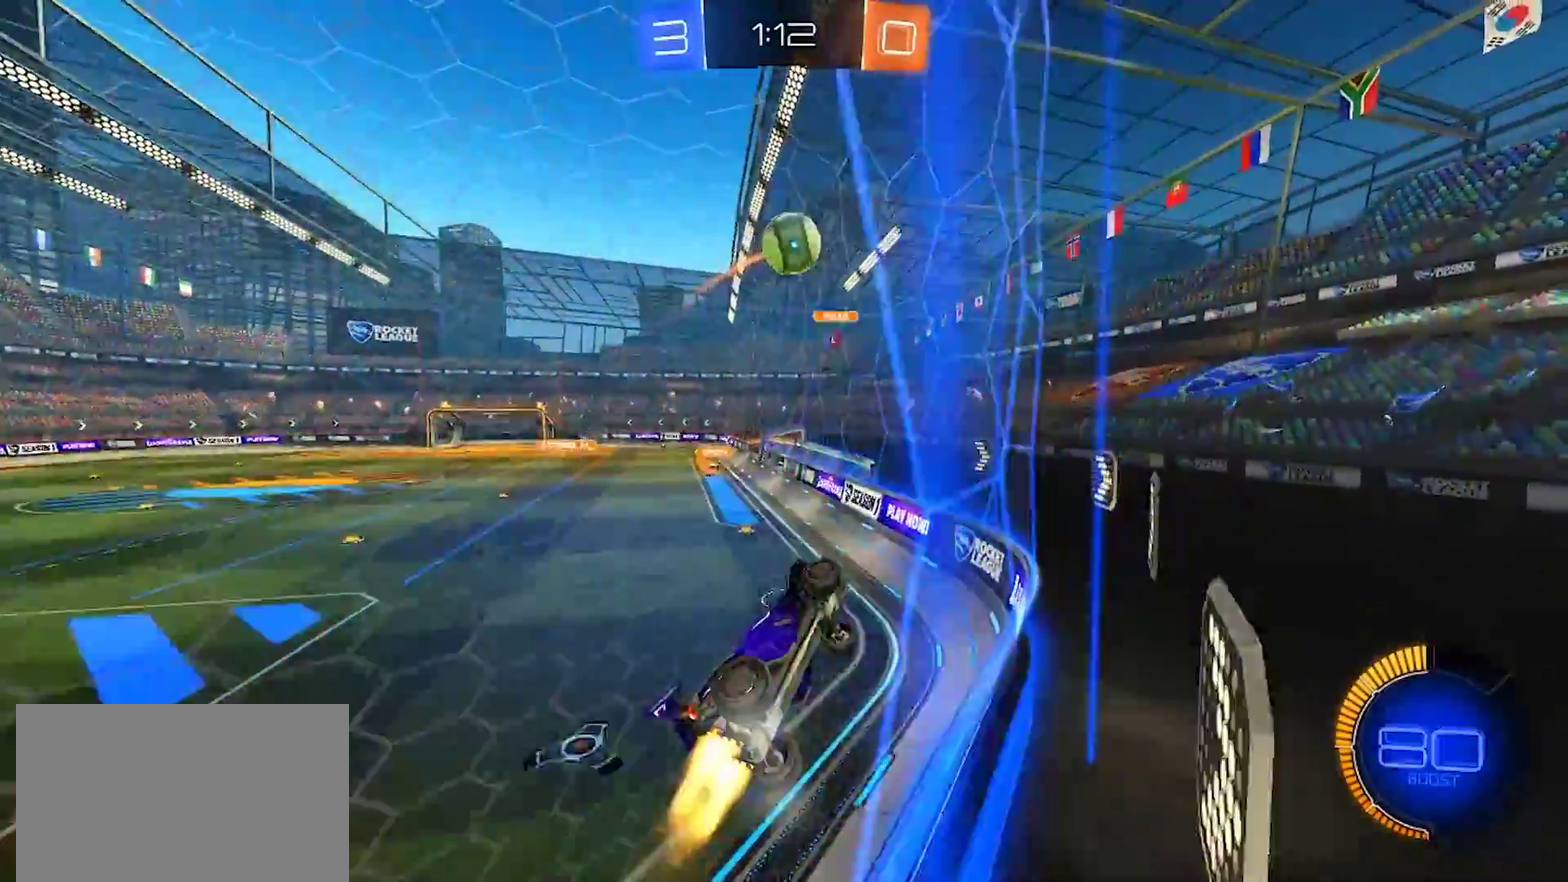
{"buttons": ["CROSS", "SQUARE", "TRIANGLE", "R2"], "left_stick": "left", "right_stick": "center", "events": [[33, "left_stick", "center"], [200, "left_stick", "down-right"], [267, "CROSS", "down"], [267, "left_stick", "down"], [317, "left_stick", "down-left"], [367, "left_stick", "left"], [383, "CROSS", "up"], [450, "CROSS", "down"], [483, "TRIANGLE", "down"], [500, "SQUARE", "down"]]}
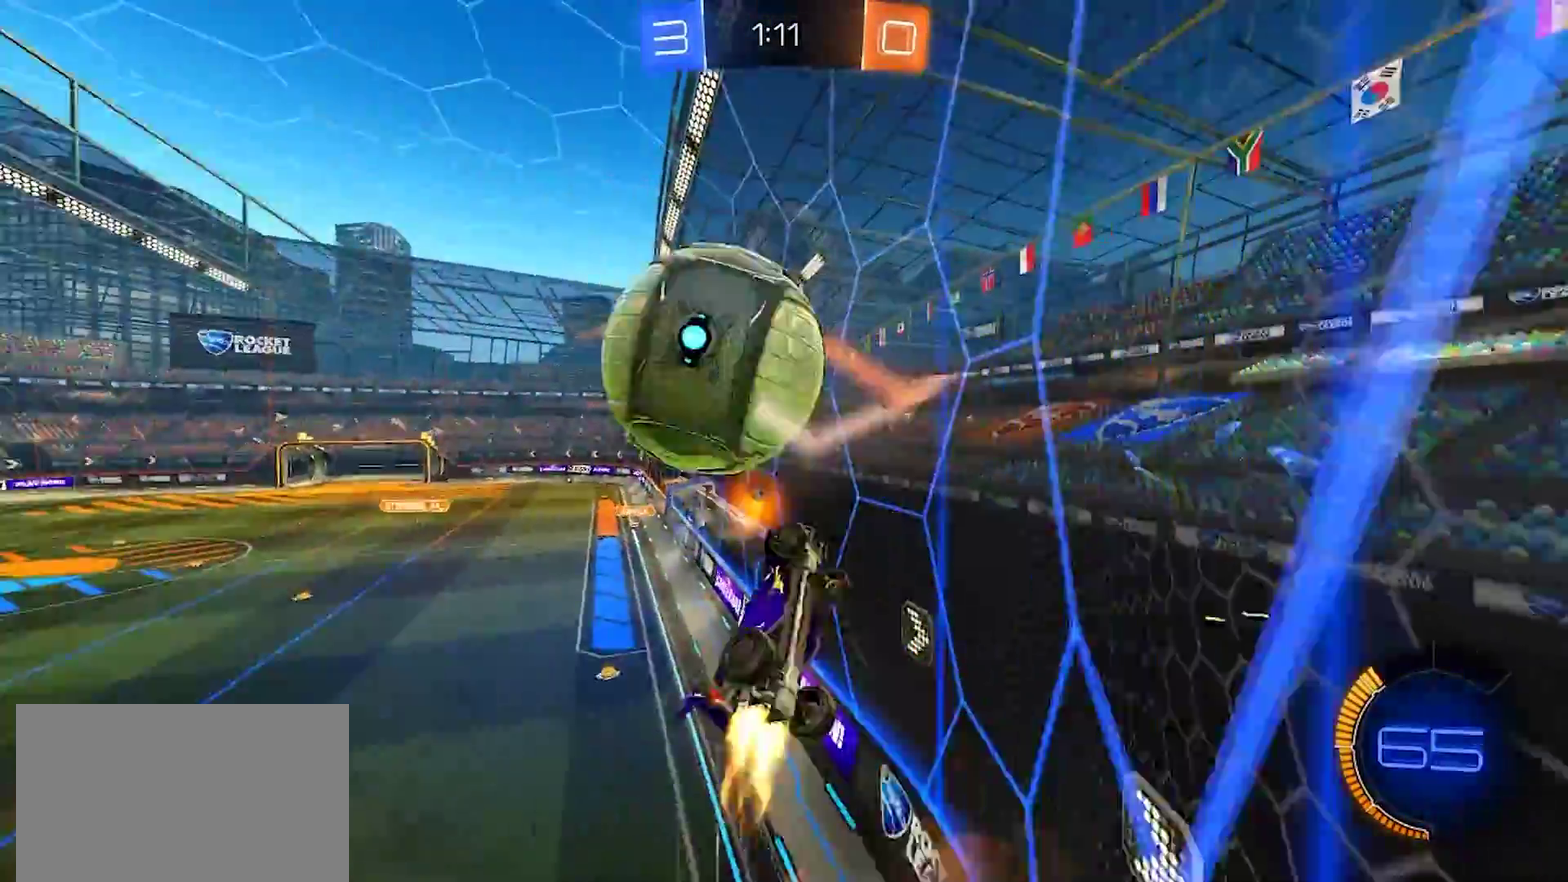
{"buttons": ["R2"], "left_stick": "up-left", "right_stick": "center", "events": [[50, "SQUARE", "up"], [67, "CROSS", "up"], [67, "TRIANGLE", "up"], [150, "left_stick", "up-left"], [350, "TRIANGLE", "down"], [450, "TRIANGLE", "up"]]}
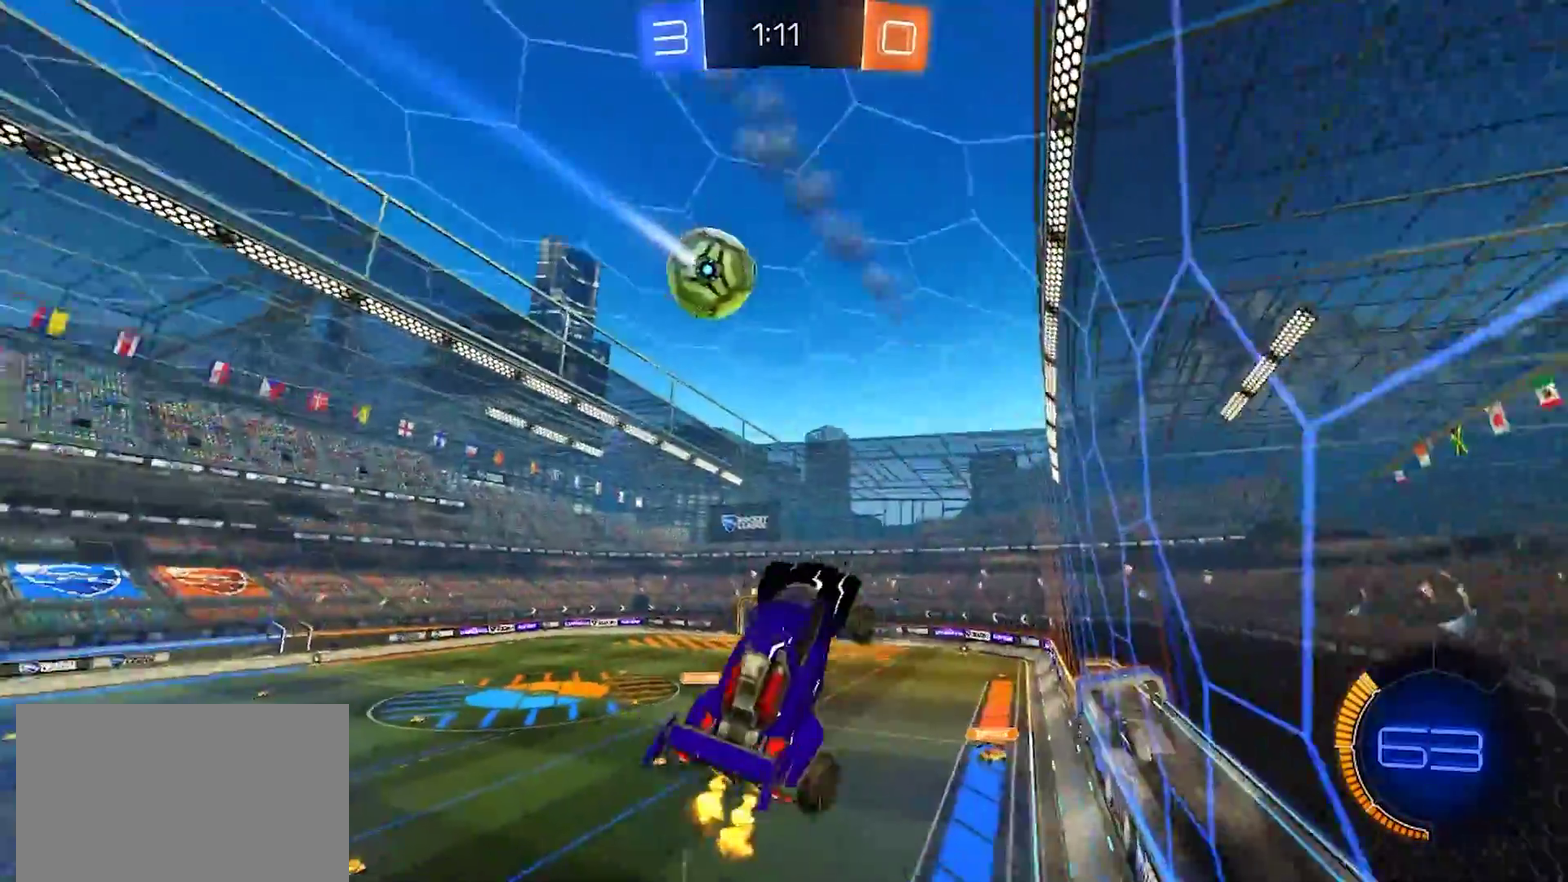
{"buttons": ["R2"], "left_stick": "down-right", "right_stick": "center", "events": [[150, "left_stick", "left"], [267, "left_stick", "down-left"], [333, "left_stick", "down"], [400, "left_stick", "down-right"]]}
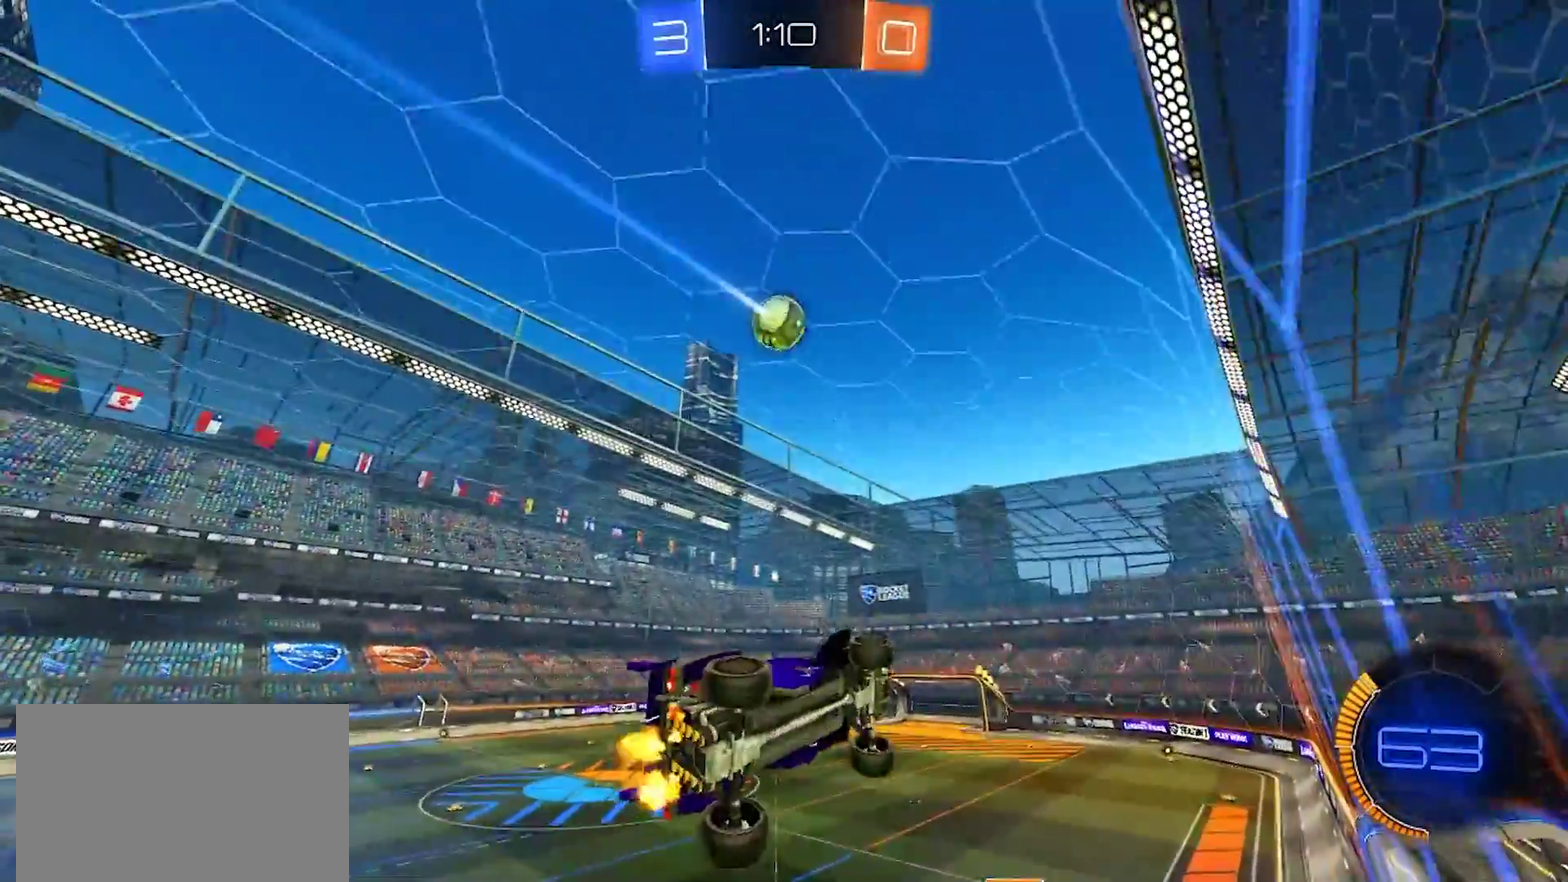
{"buttons": ["R2"], "left_stick": "right", "right_stick": "center", "events": [[17, "left_stick", "center"], [350, "left_stick", "down"], [450, "left_stick", "right"]]}
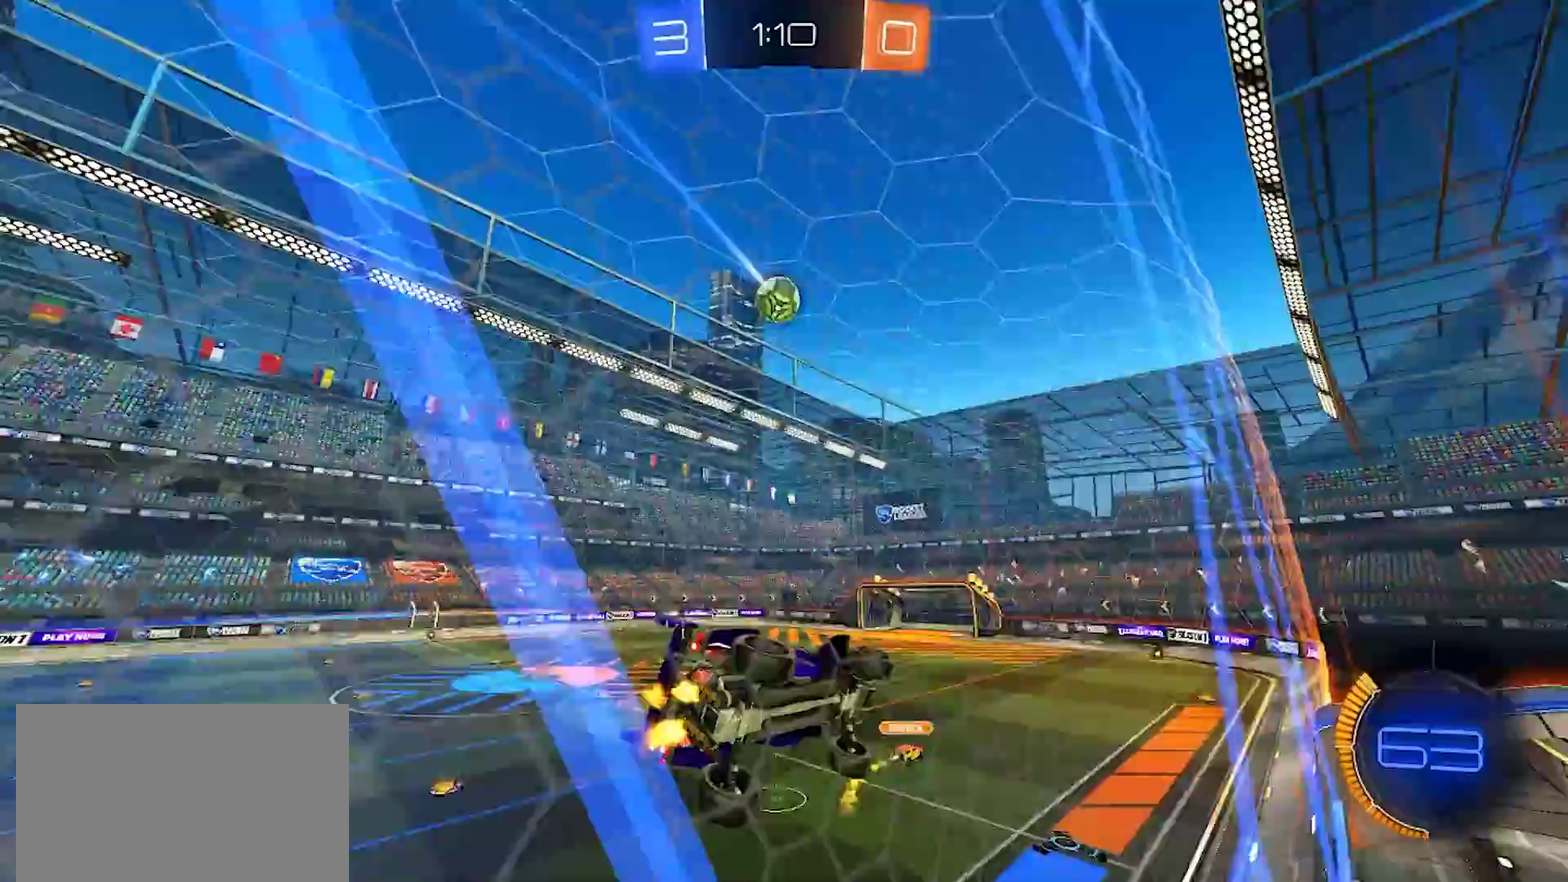
{"buttons": ["R2"], "left_stick": "center", "right_stick": "center", "events": [[33, "left_stick", "center"], [283, "left_stick", "left"], [367, "left_stick", "center"]]}